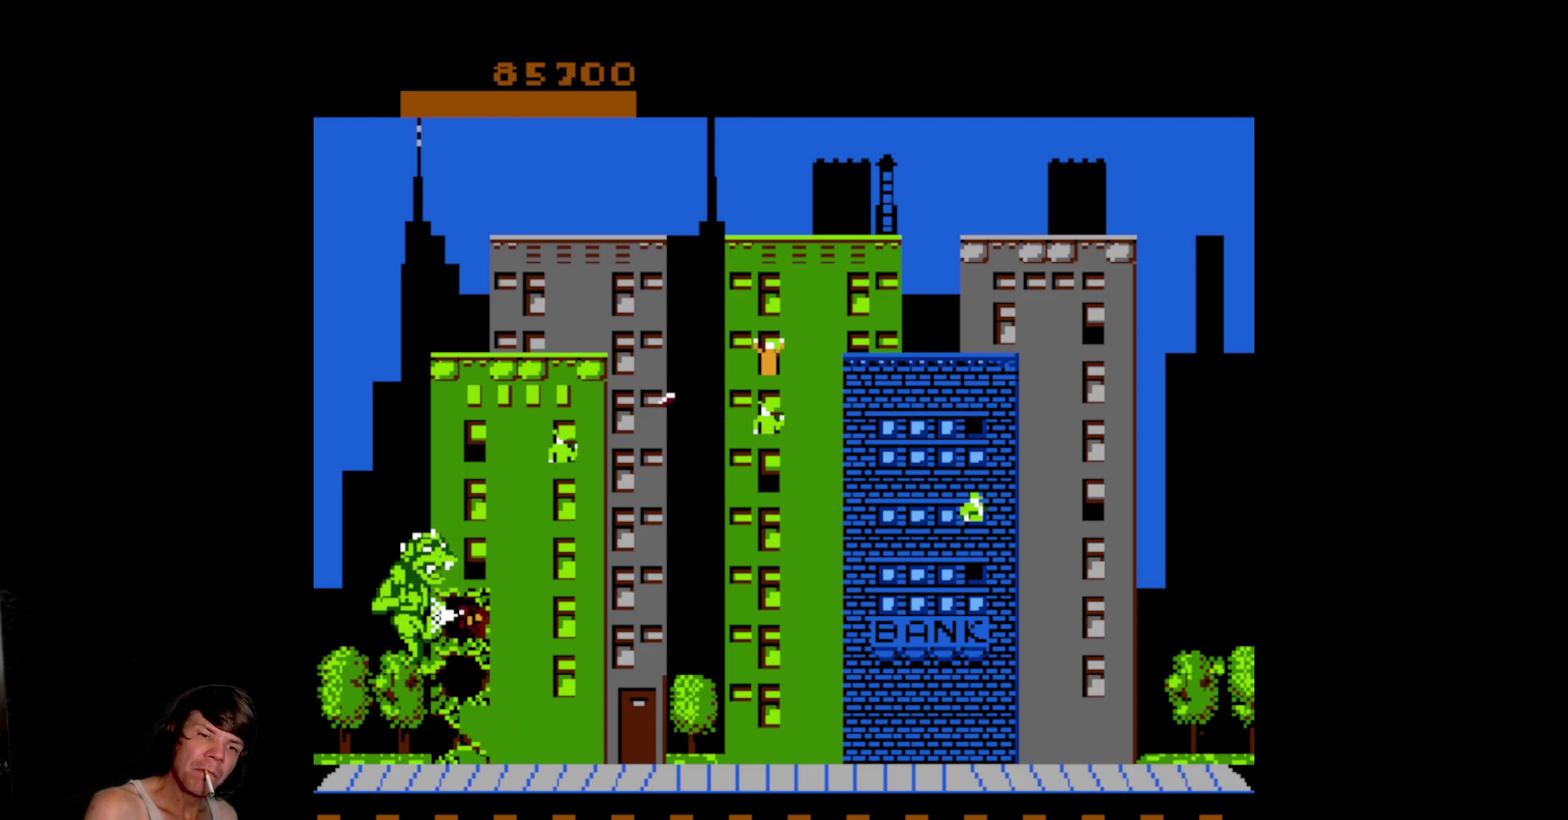
Gameplay with a controller (Nintendo layout); each line is a JSON object with the inputs held at the frame after it. "events" lists button and stick changes between this image and that frame as [ms after this image, input, new state], when the widget could be followed in between. Not read: L3 R3 SELECT START.
{"buttons": [], "events": [[133, "A", "down"], [133, "DPAD_UP", "up"], [283, "A", "up"], [350, "A", "down"], [467, "A", "up"]]}
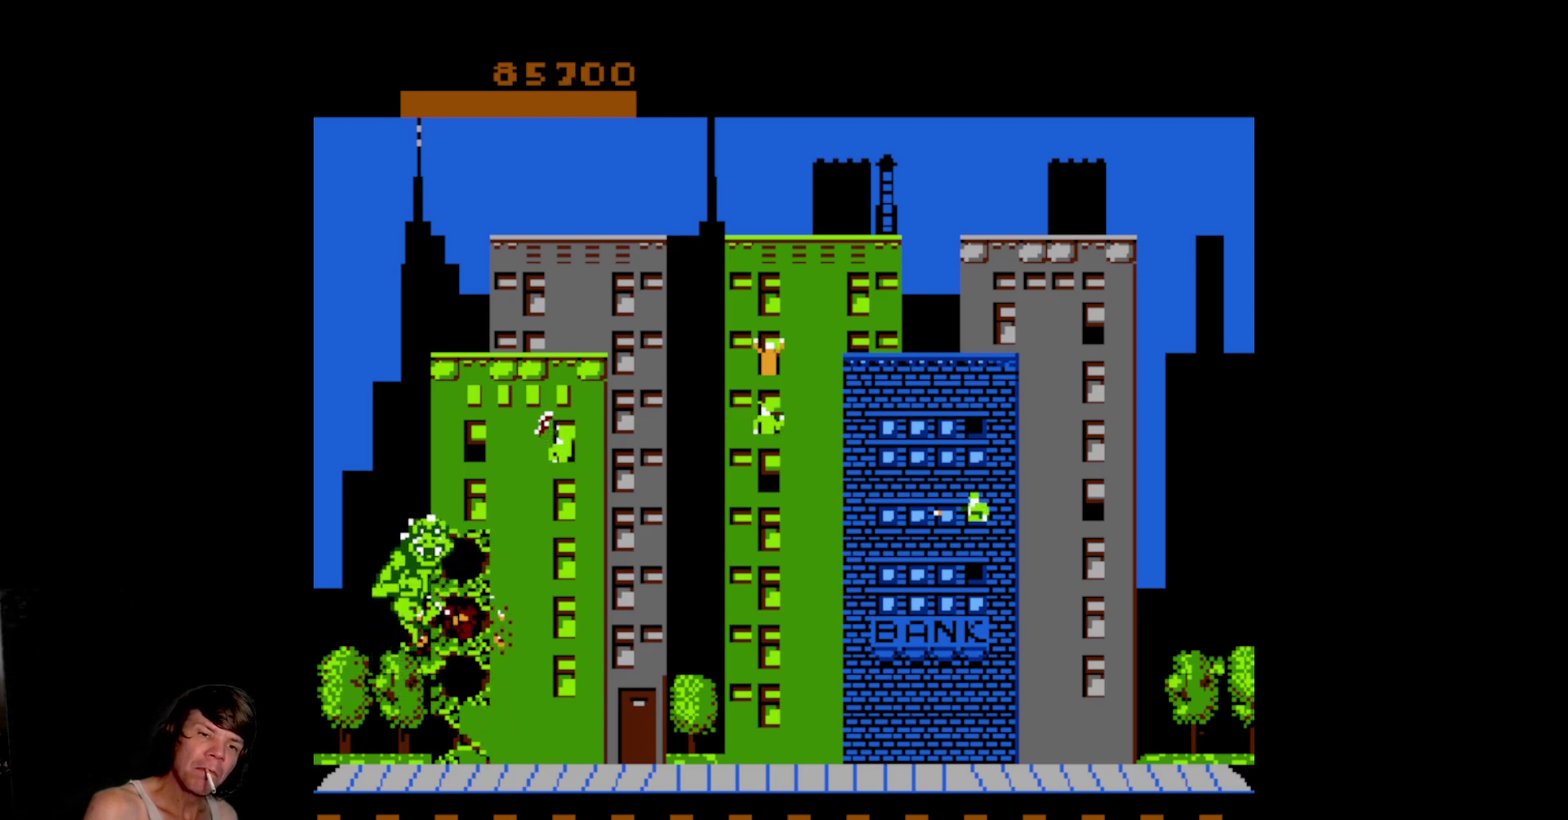
{"buttons": ["DPAD_UP"], "events": [[33, "A", "down"], [167, "A", "up"], [333, "DPAD_UP", "down"]]}
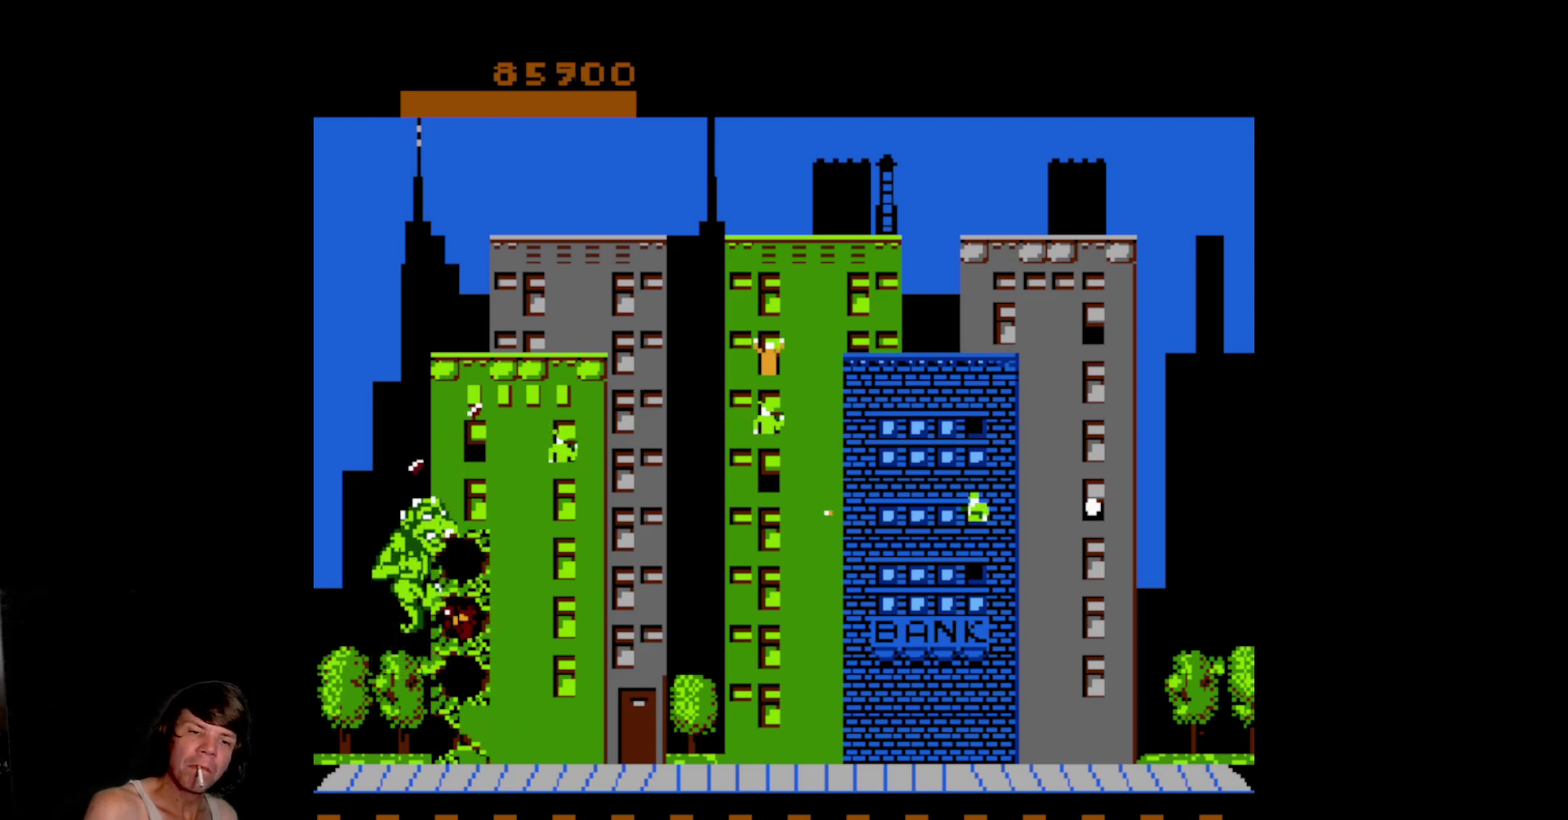
{"buttons": [], "events": [[83, "DPAD_UP", "up"], [167, "A", "down"], [283, "A", "up"], [367, "A", "down"], [500, "A", "up"]]}
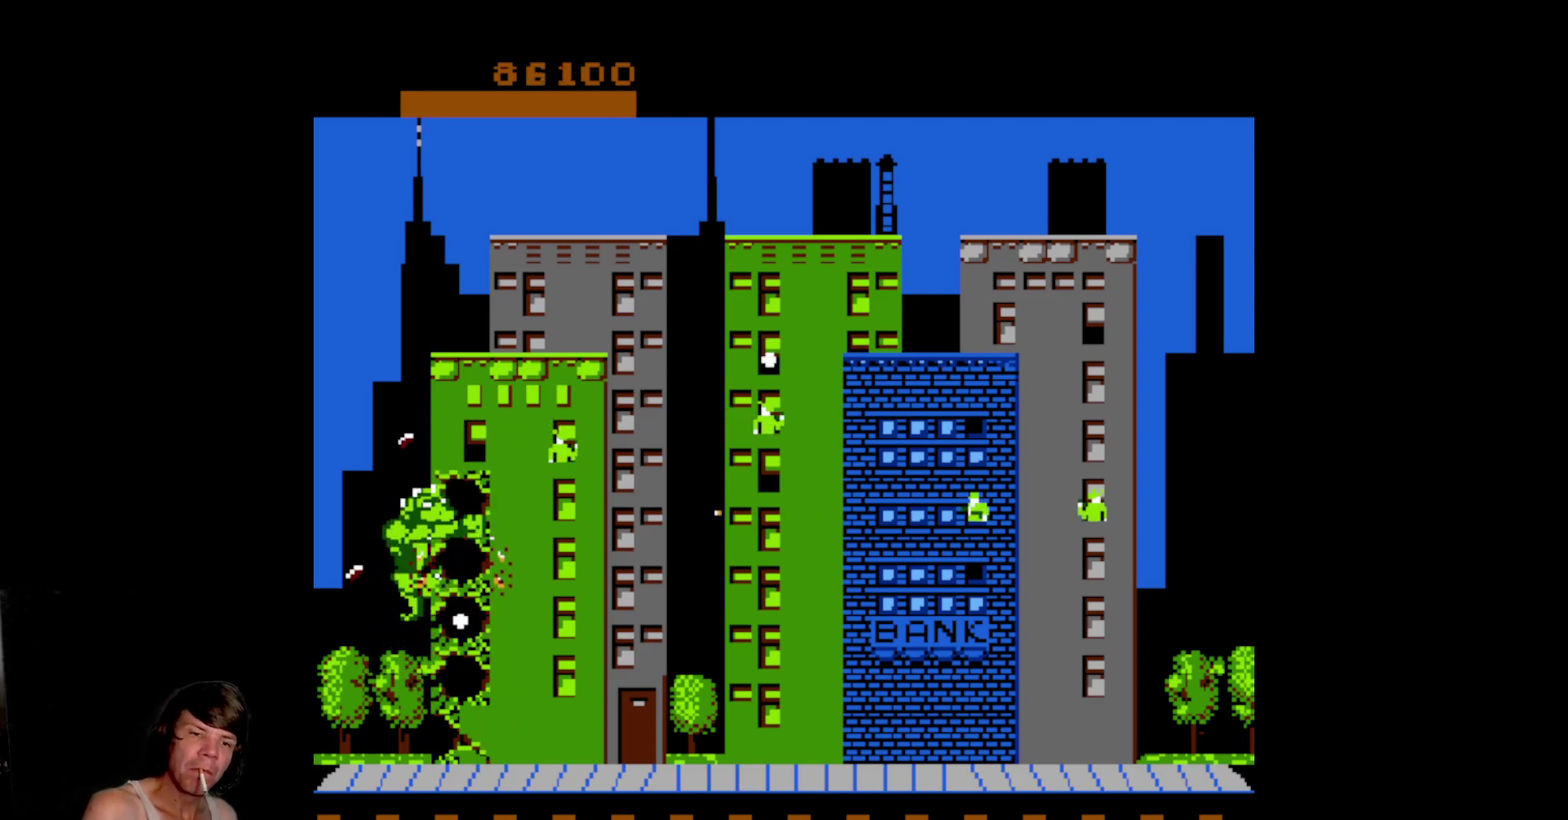
{"buttons": ["DPAD_UP"], "events": [[67, "DPAD_UP", "down"]]}
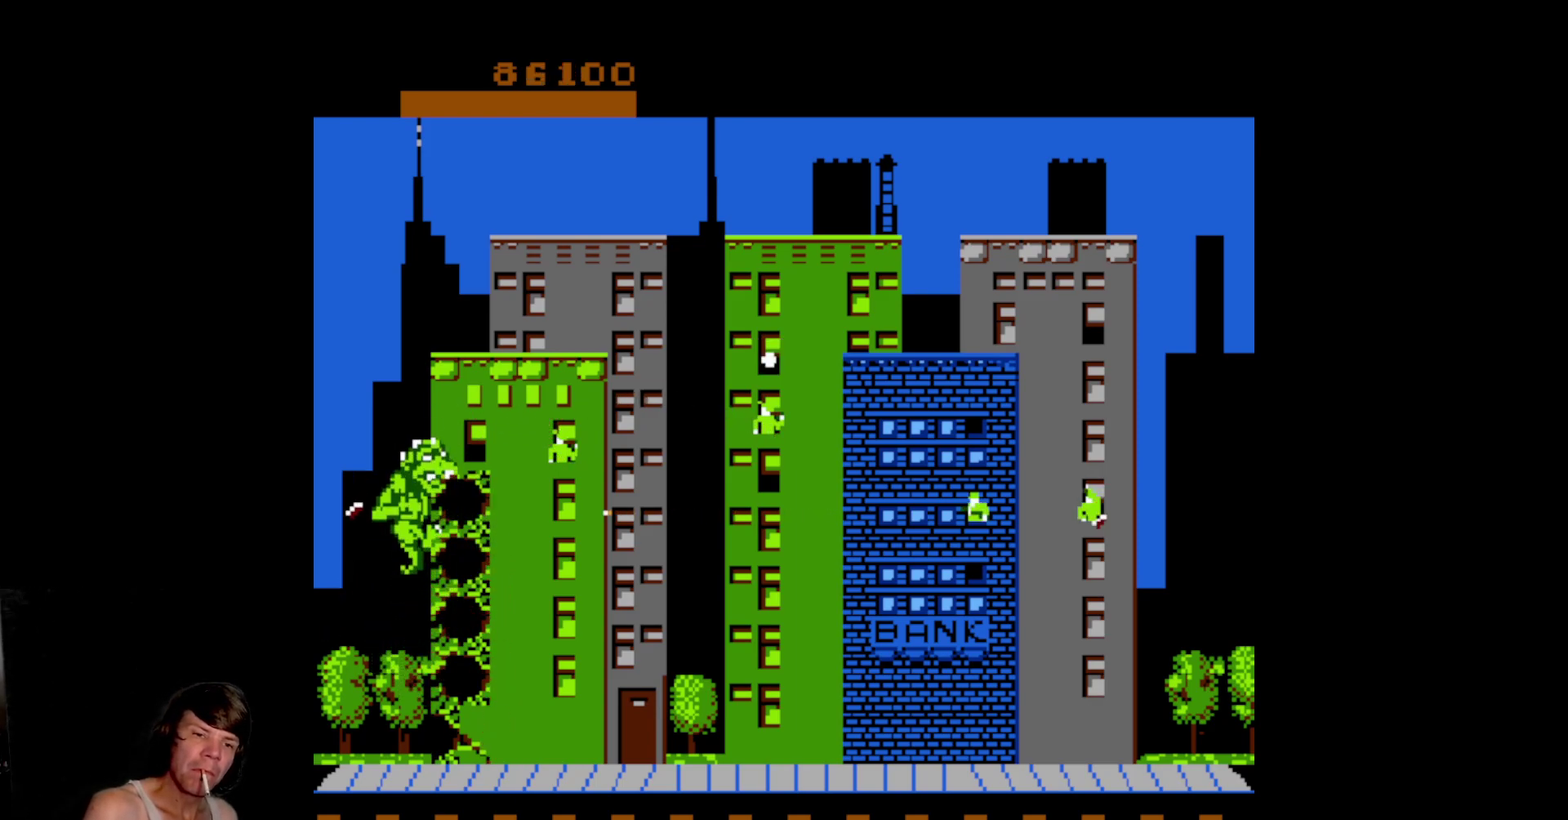
{"buttons": [], "events": [[183, "A", "down"], [217, "DPAD_UP", "up"], [300, "A", "up"], [383, "A", "down"], [483, "A", "up"]]}
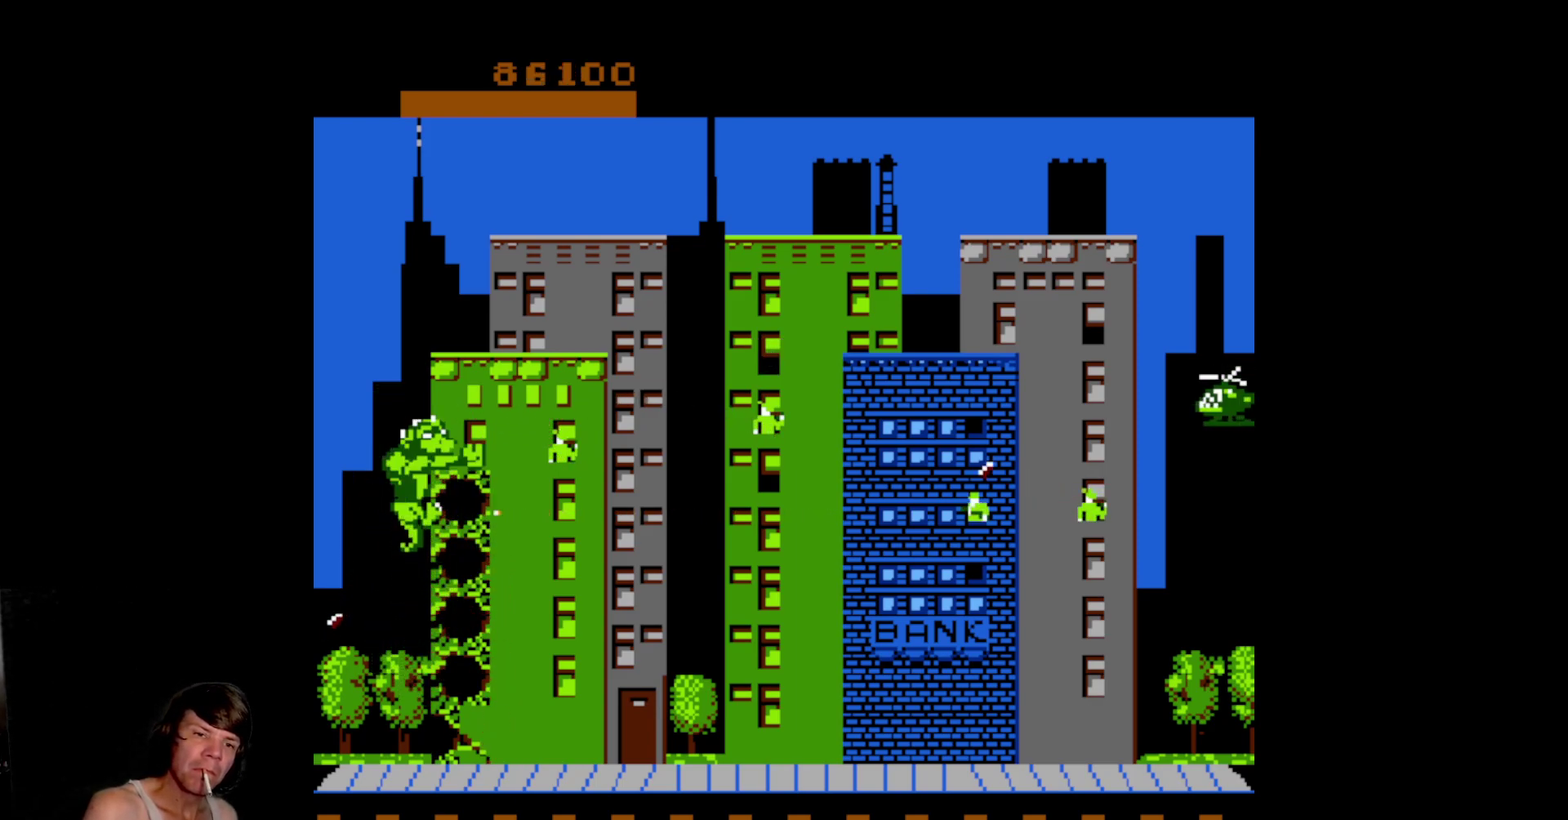
{"buttons": ["DPAD_UP"], "events": [[100, "A", "down"], [233, "A", "up"], [267, "DPAD_UP", "down"]]}
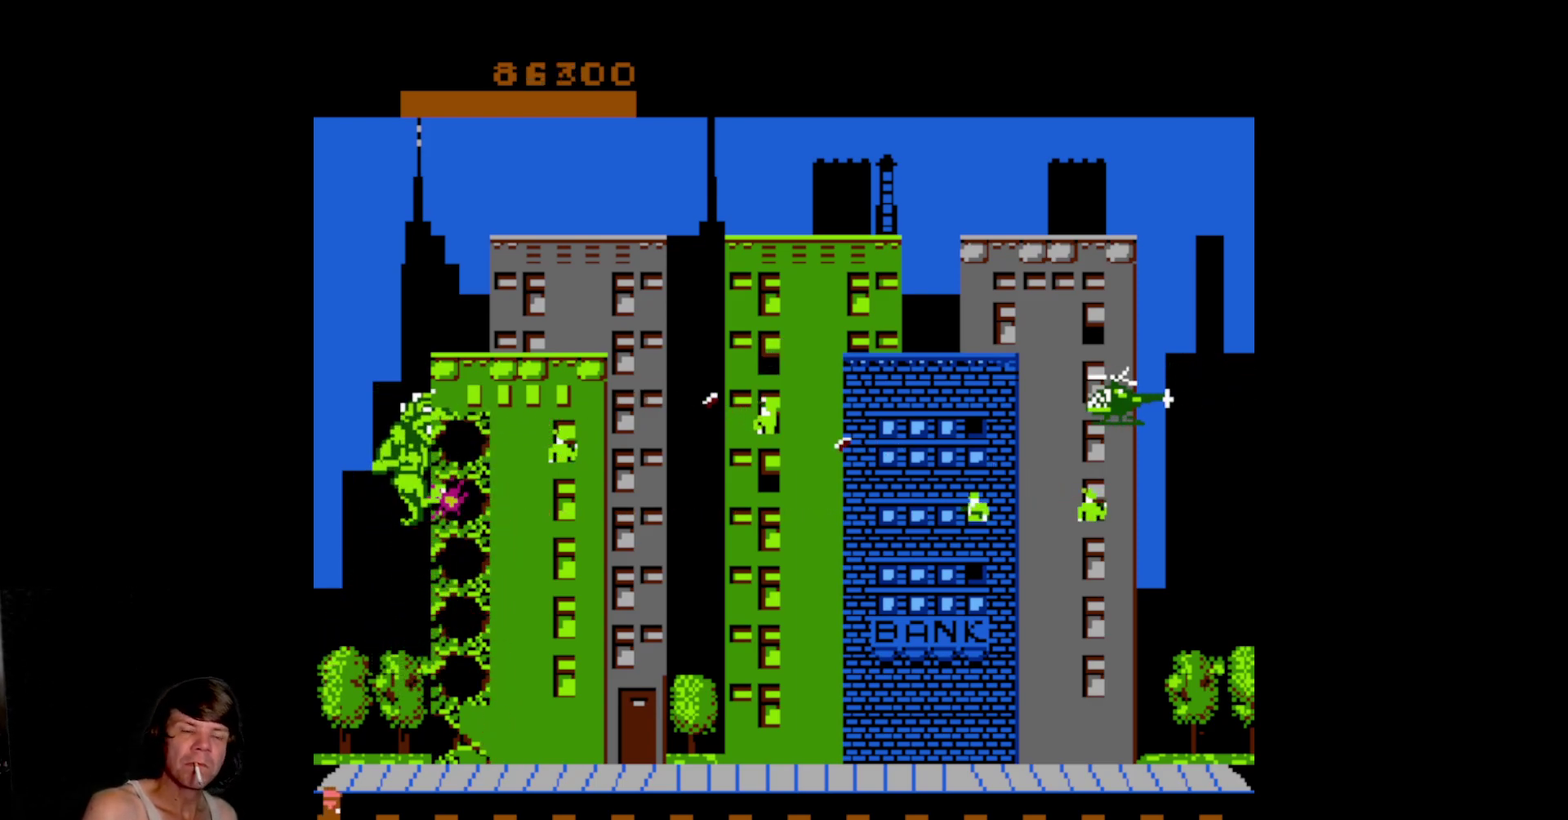
{"buttons": [], "events": [[317, "DPAD_UP", "up"], [333, "A", "down"], [450, "A", "up"]]}
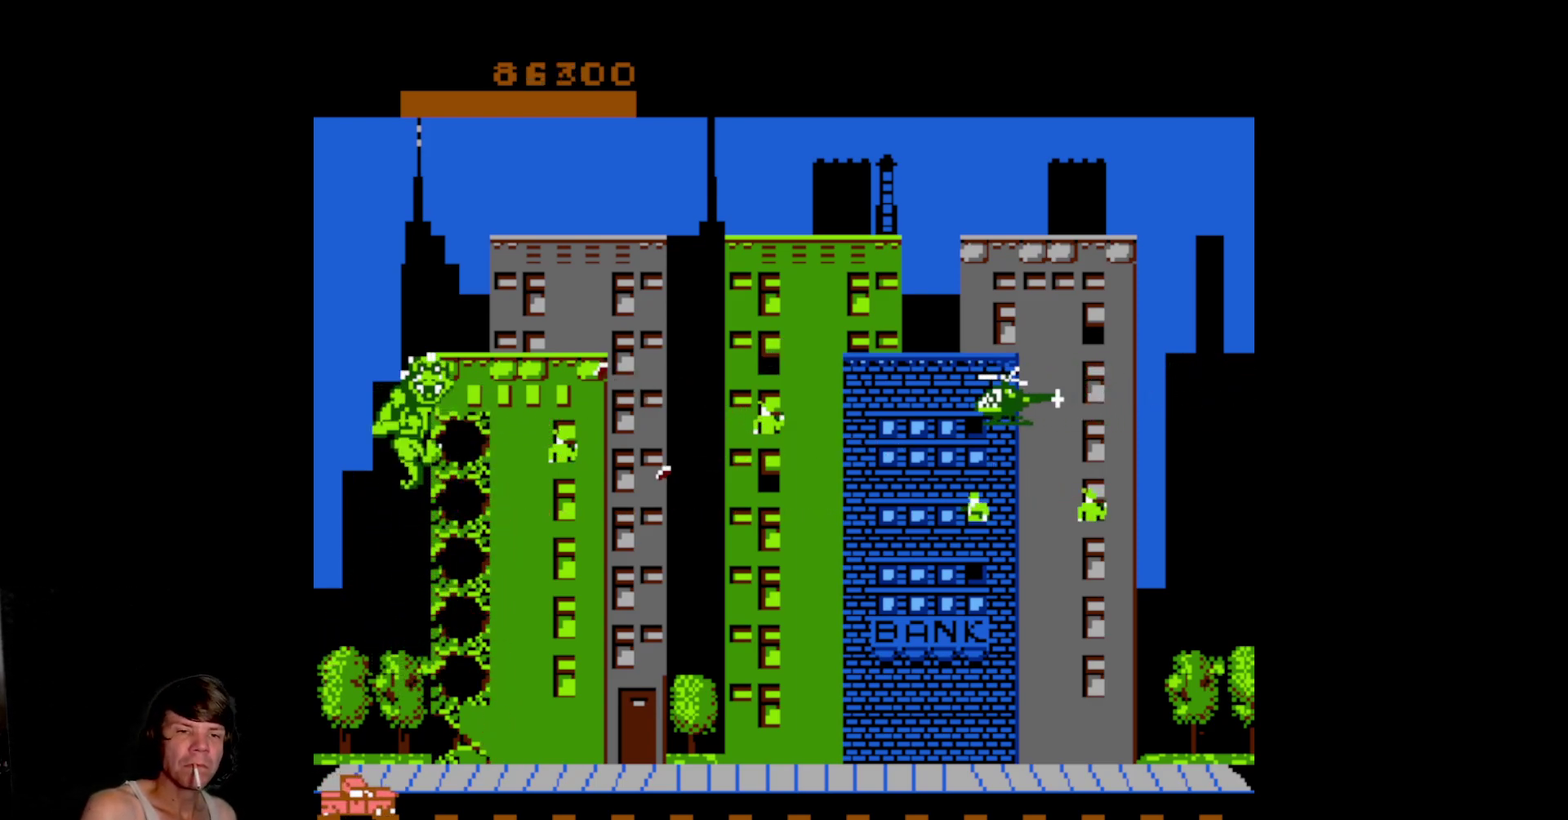
{"buttons": ["B"], "events": [[33, "A", "down"], [100, "A", "up"], [150, "A", "down"], [250, "A", "up"], [367, "B", "down"]]}
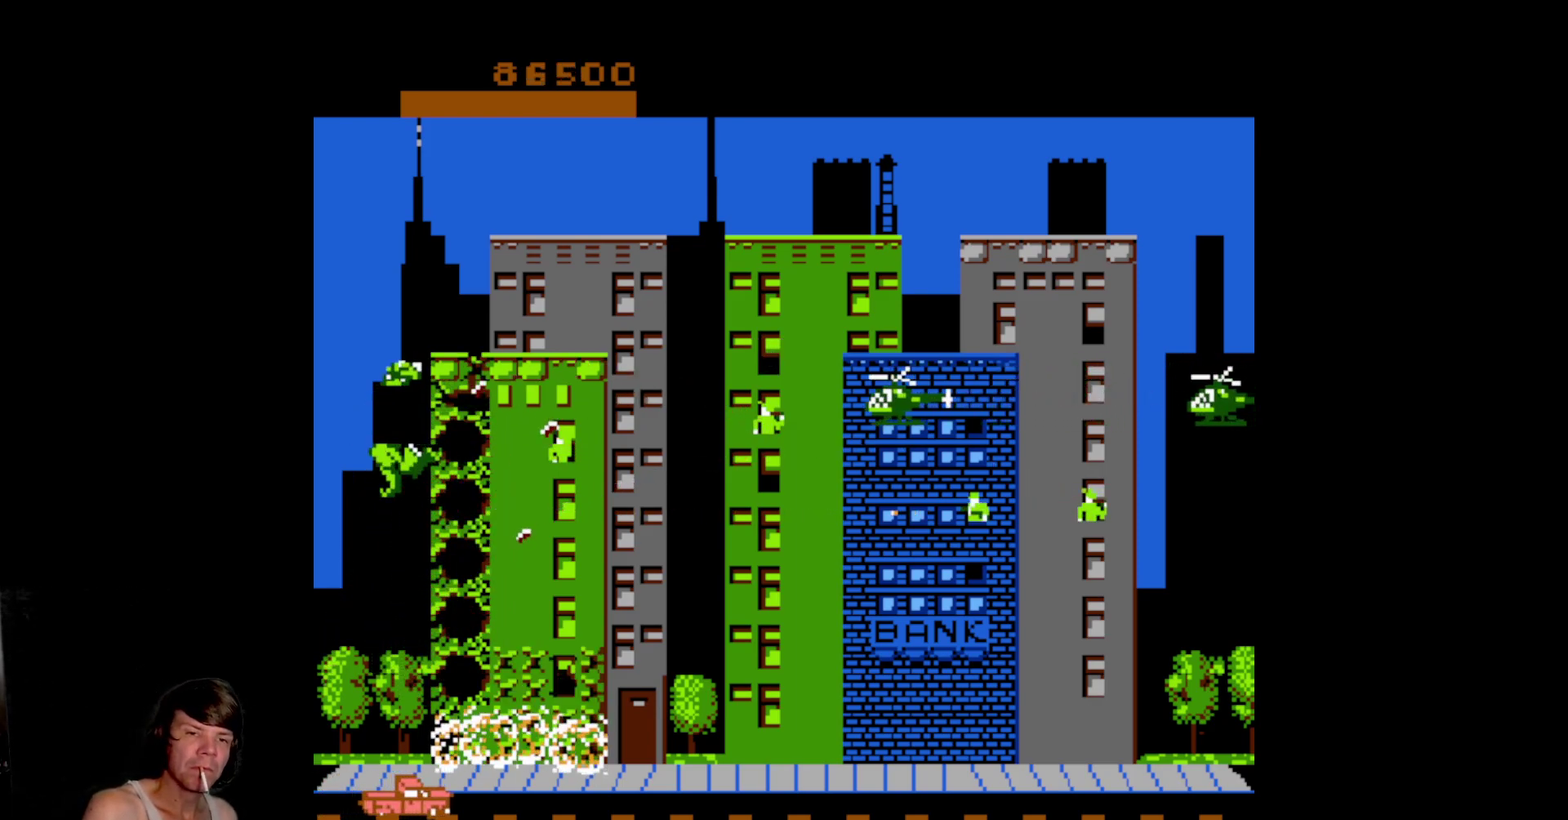
{"buttons": ["A", "DPAD_RIGHT"], "events": [[67, "B", "up"], [350, "DPAD_RIGHT", "down"], [483, "A", "down"]]}
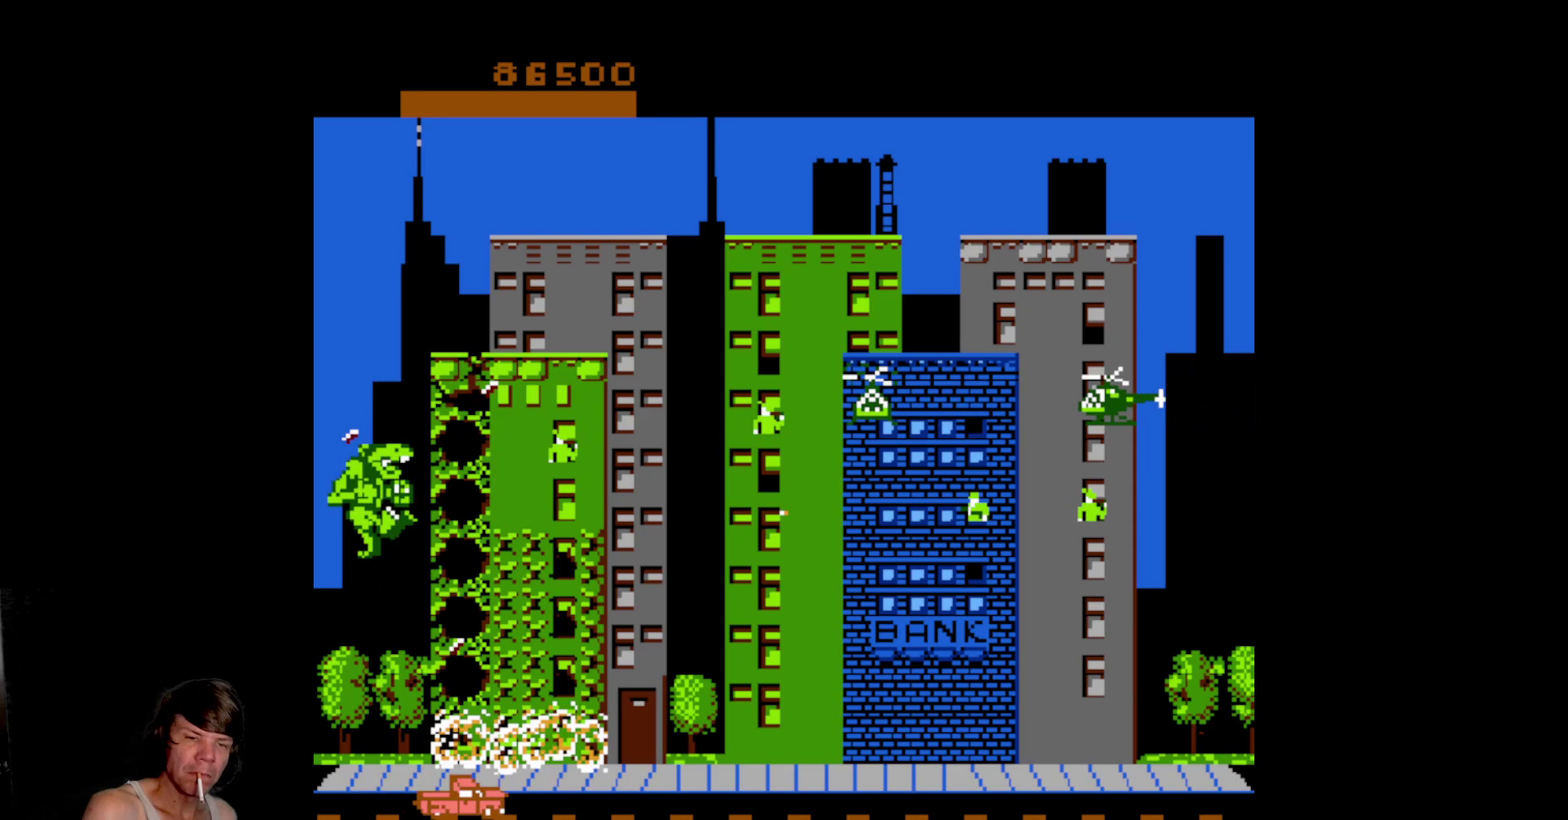
{"buttons": ["DPAD_RIGHT"], "events": [[133, "A", "up"], [250, "A", "down"], [367, "A", "up"]]}
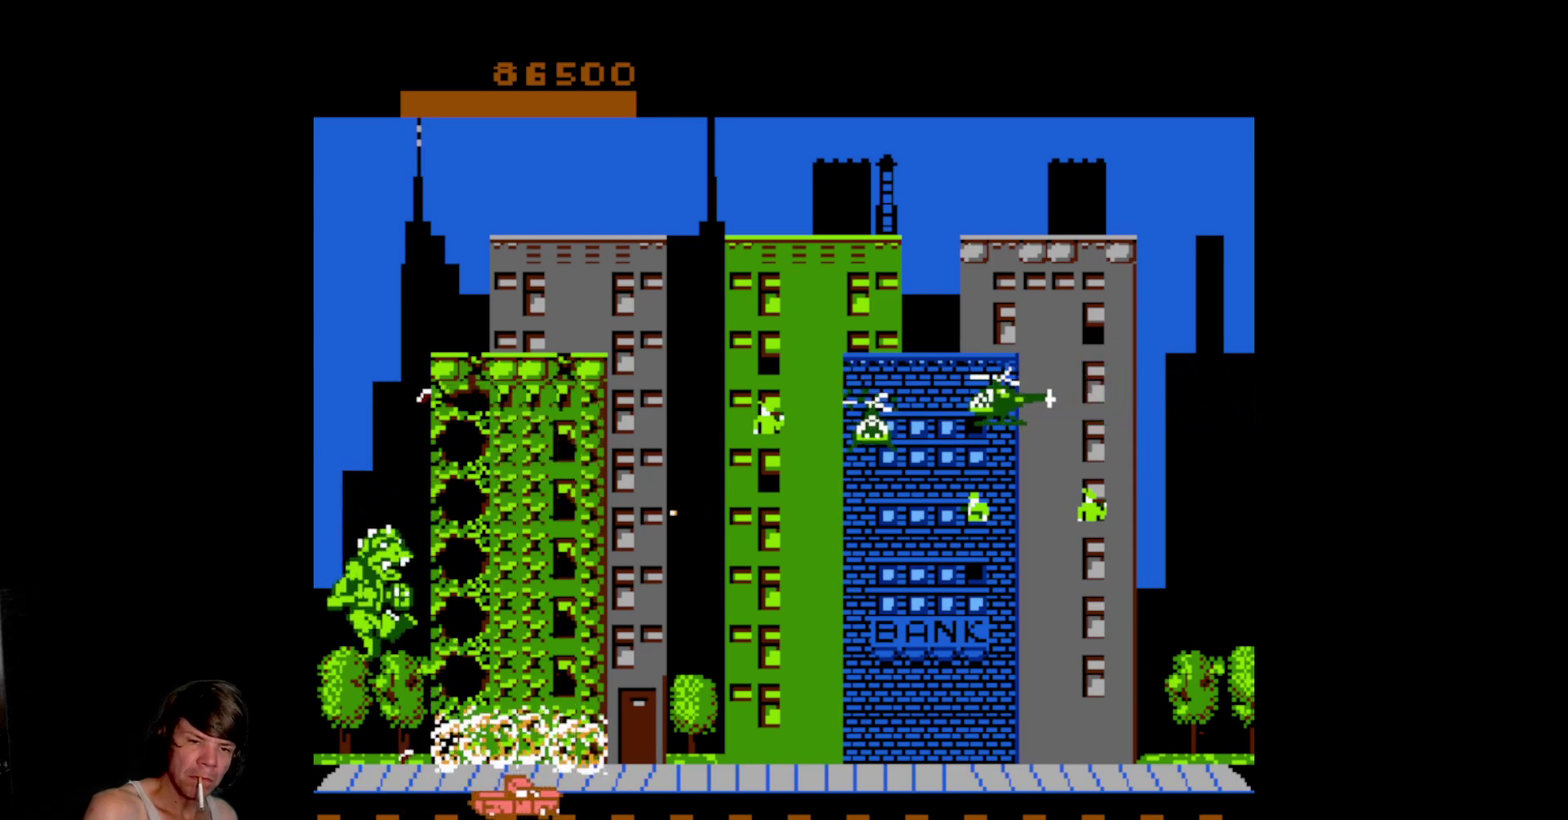
{"buttons": ["DPAD_RIGHT"], "events": []}
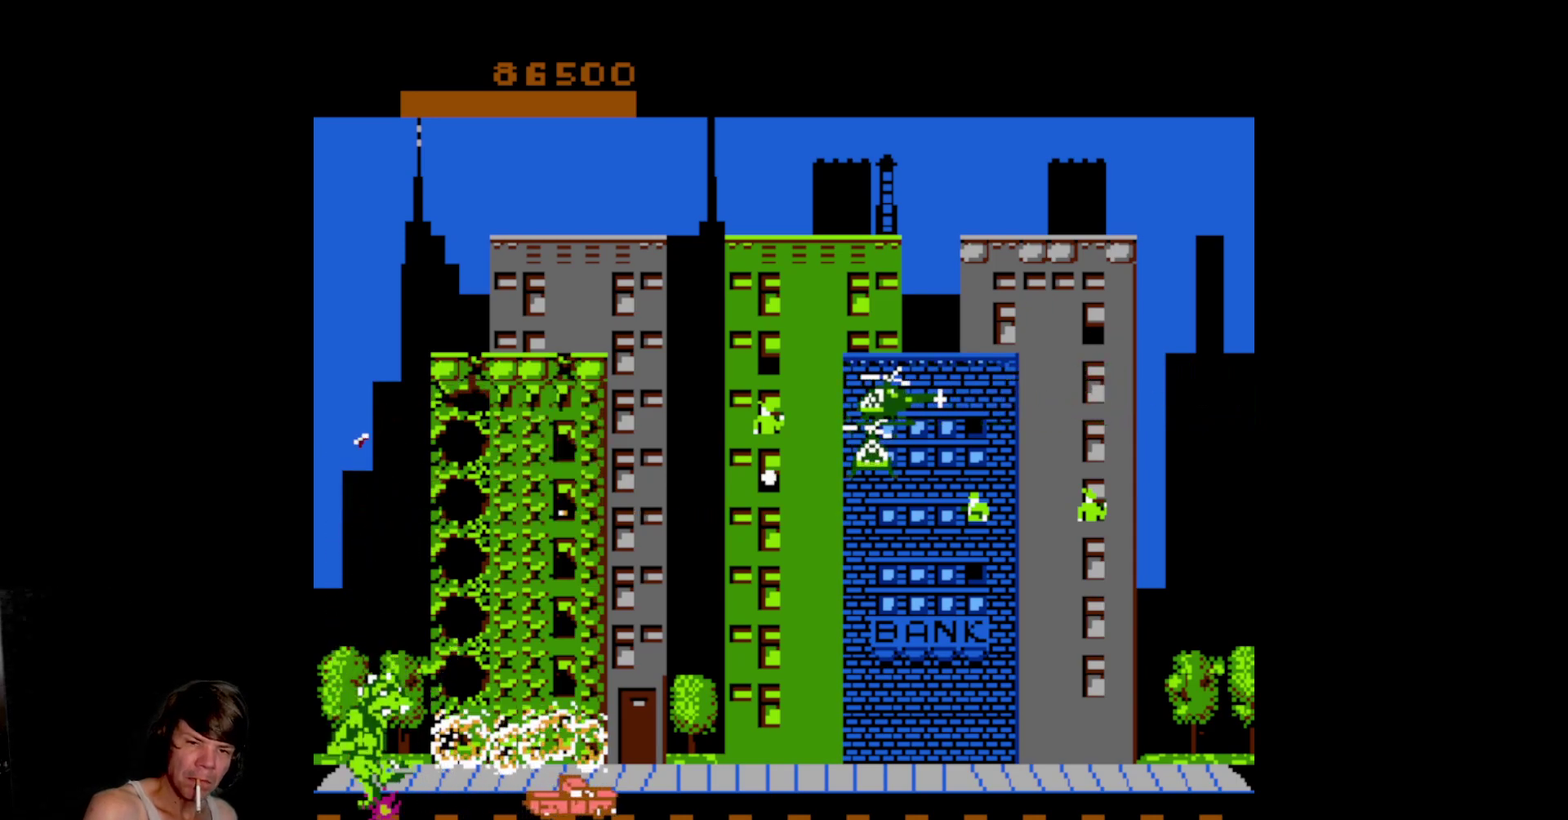
{"buttons": ["DPAD_RIGHT"], "events": []}
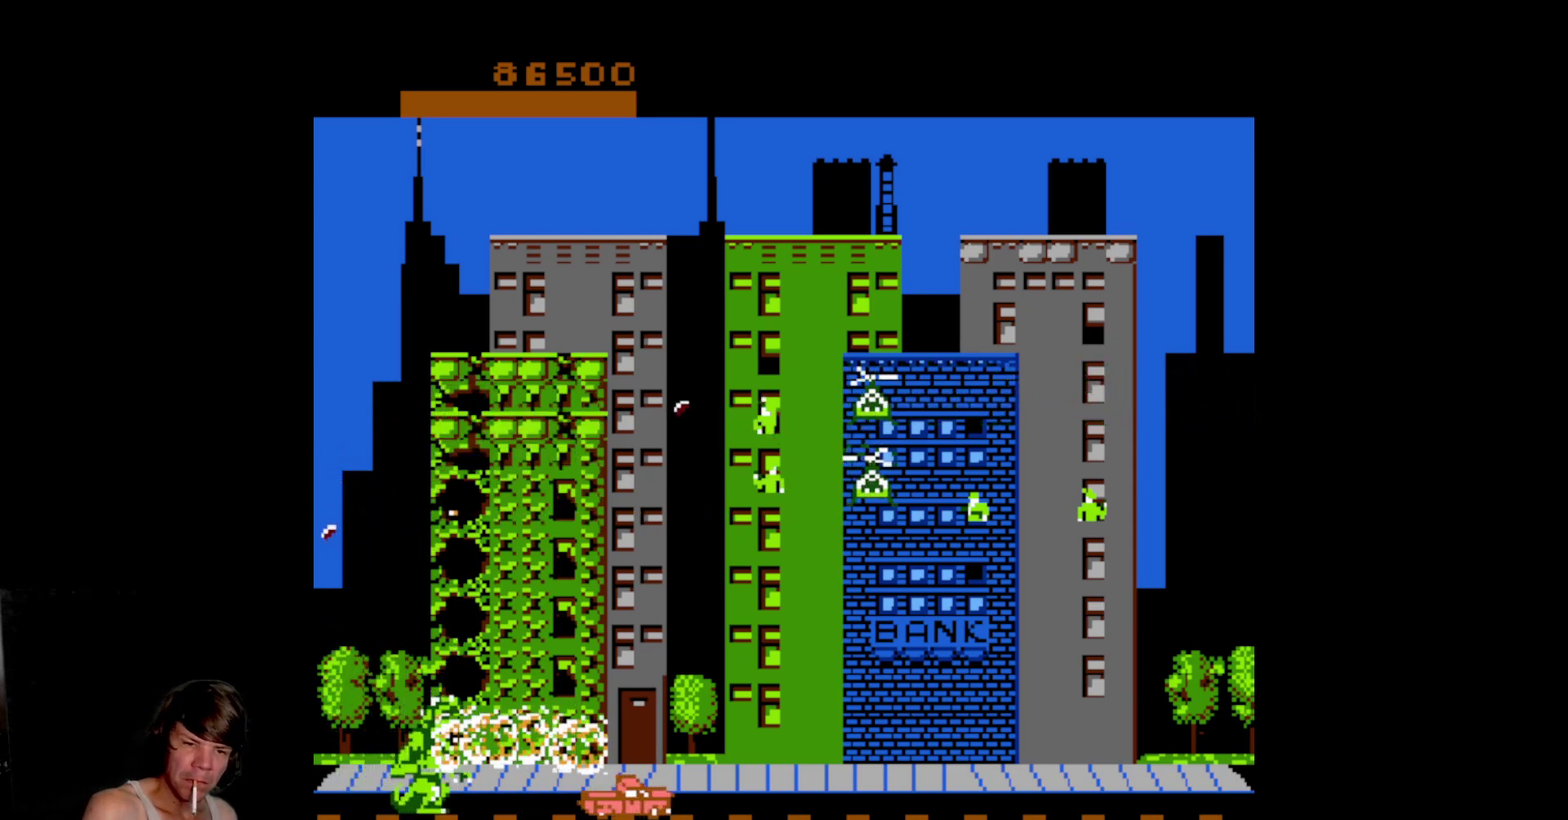
{"buttons": ["DPAD_RIGHT"], "events": []}
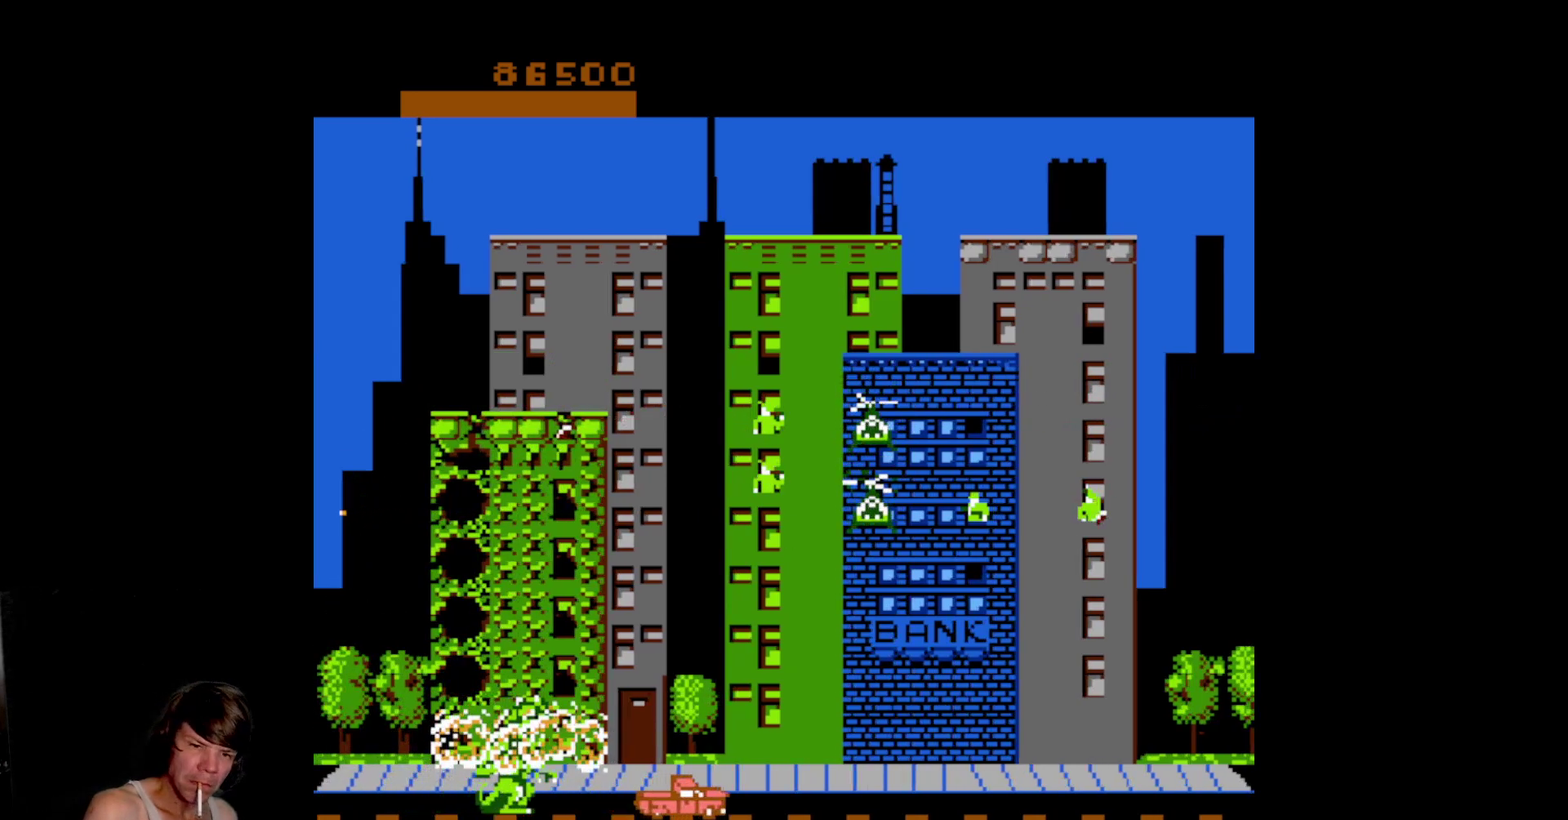
{"buttons": ["DPAD_RIGHT"], "events": []}
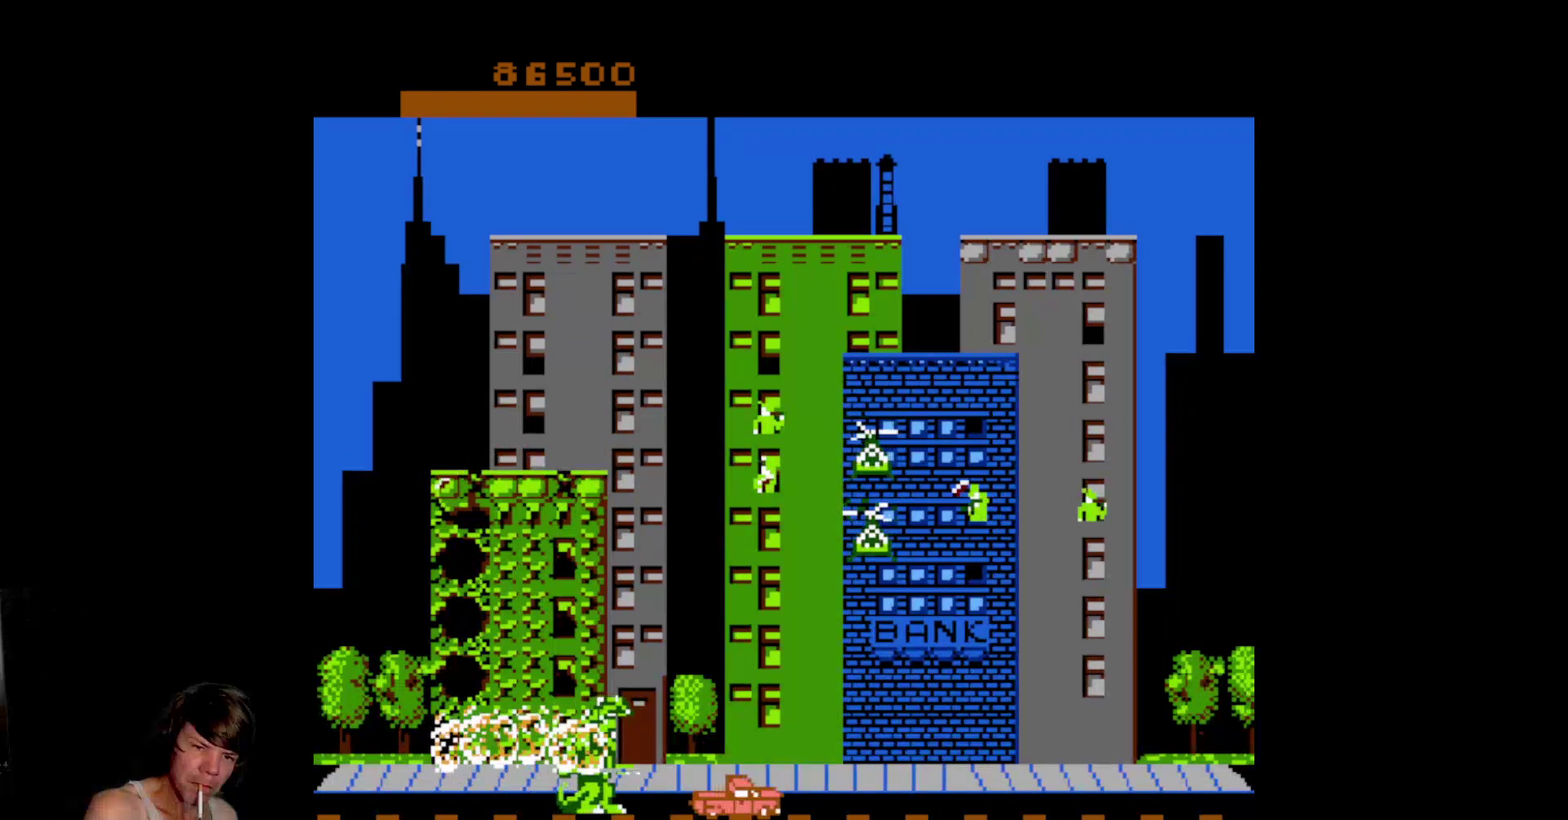
{"buttons": ["DPAD_RIGHT"], "events": []}
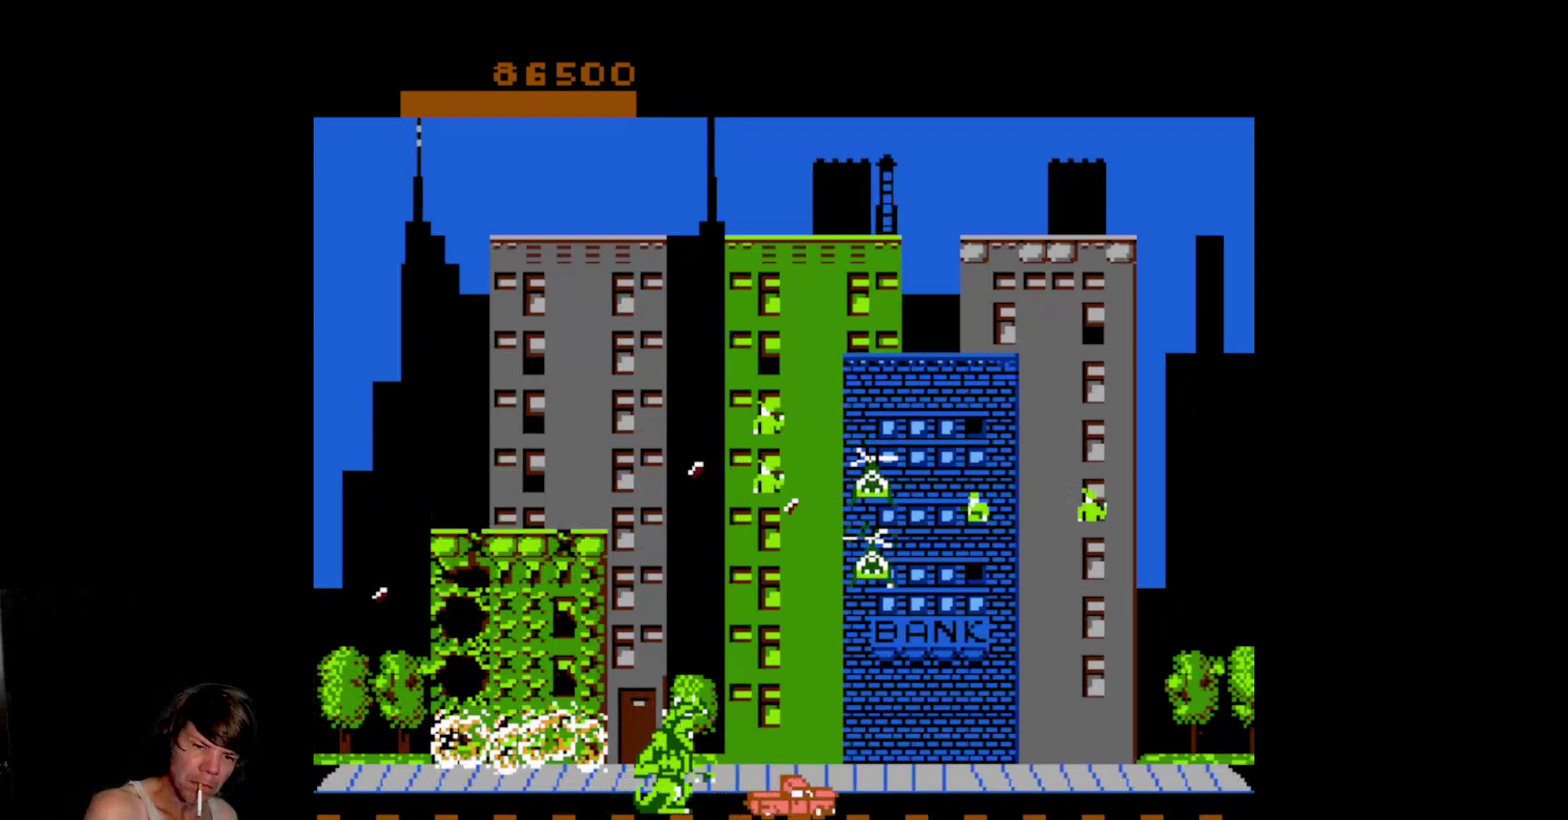
{"buttons": ["DPAD_UP"], "events": [[33, "DPAD_RIGHT", "up"], [67, "DPAD_LEFT", "down"], [167, "DPAD_UP", "down"], [200, "DPAD_LEFT", "up"]]}
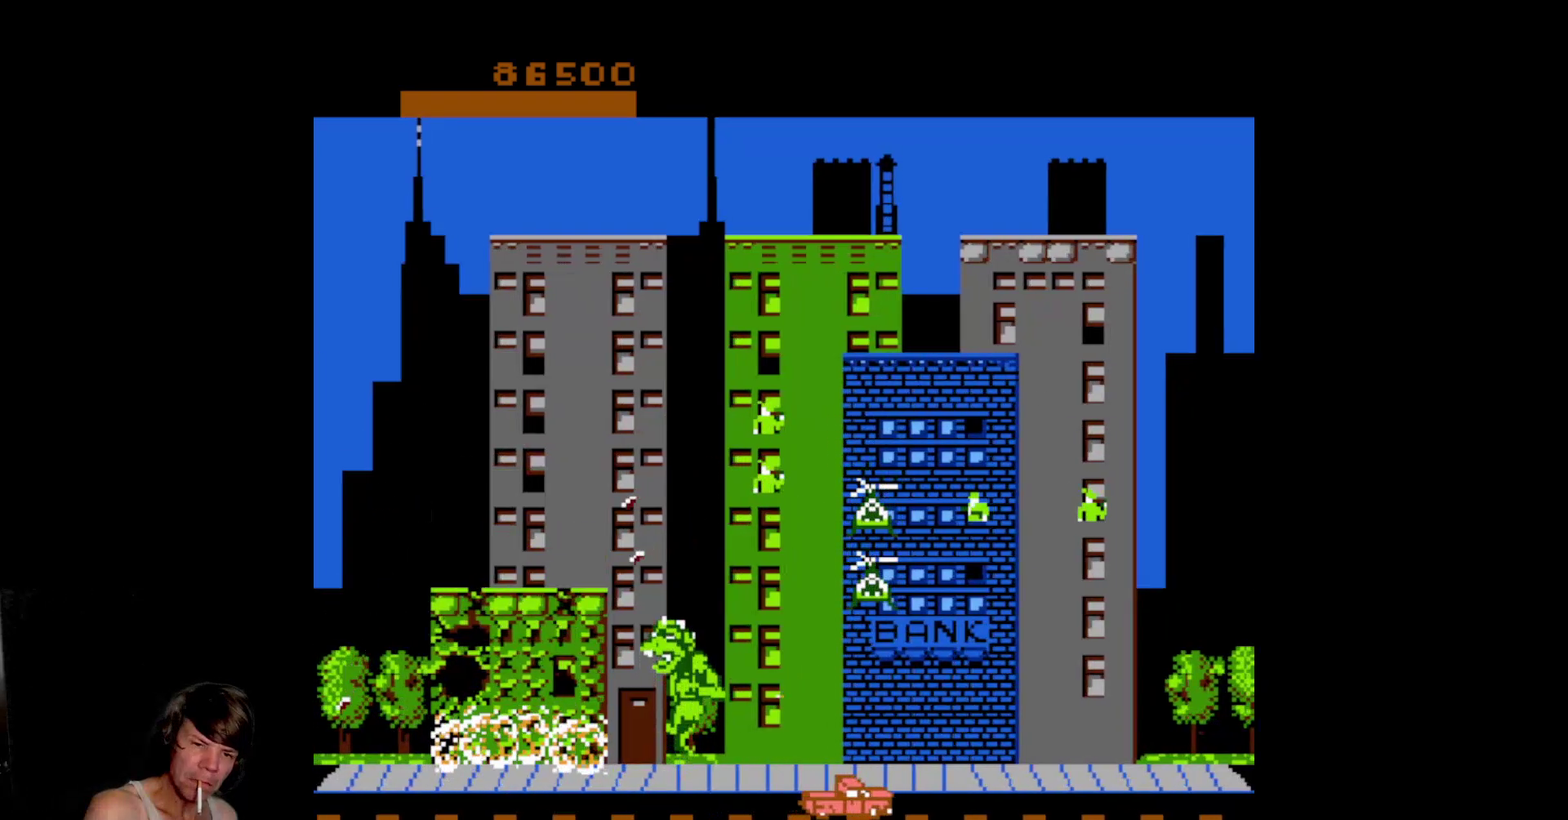
{"buttons": ["DPAD_DOWN"], "events": [[17, "DPAD_UP", "up"], [33, "A", "down"], [150, "A", "up"], [250, "A", "down"], [467, "A", "up"], [467, "DPAD_DOWN", "down"]]}
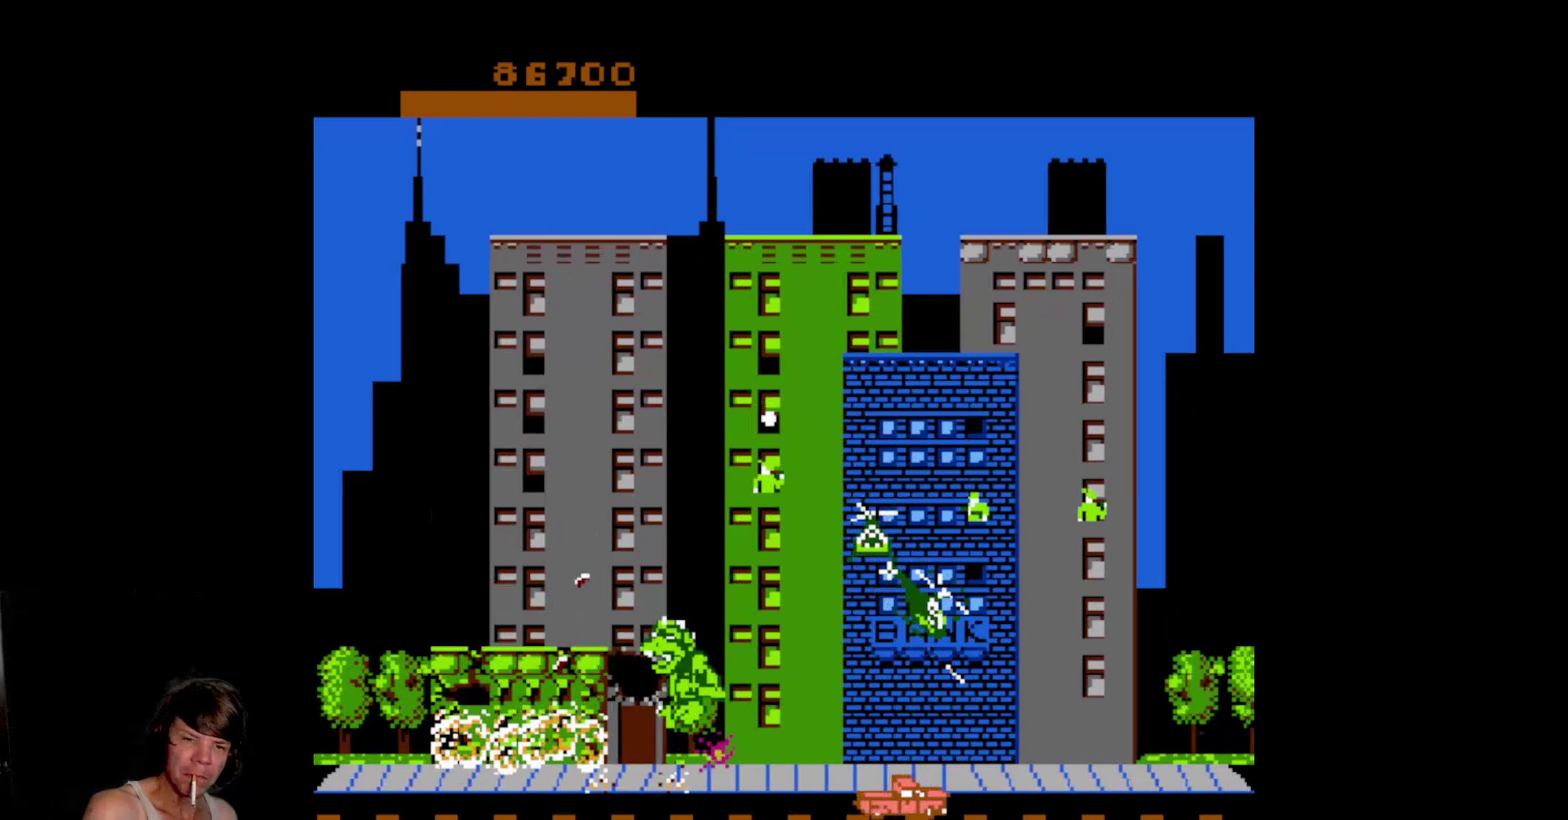
{"buttons": [], "events": [[133, "A", "down"], [250, "A", "up"], [333, "A", "down"], [450, "DPAD_DOWN", "up"], [467, "A", "up"]]}
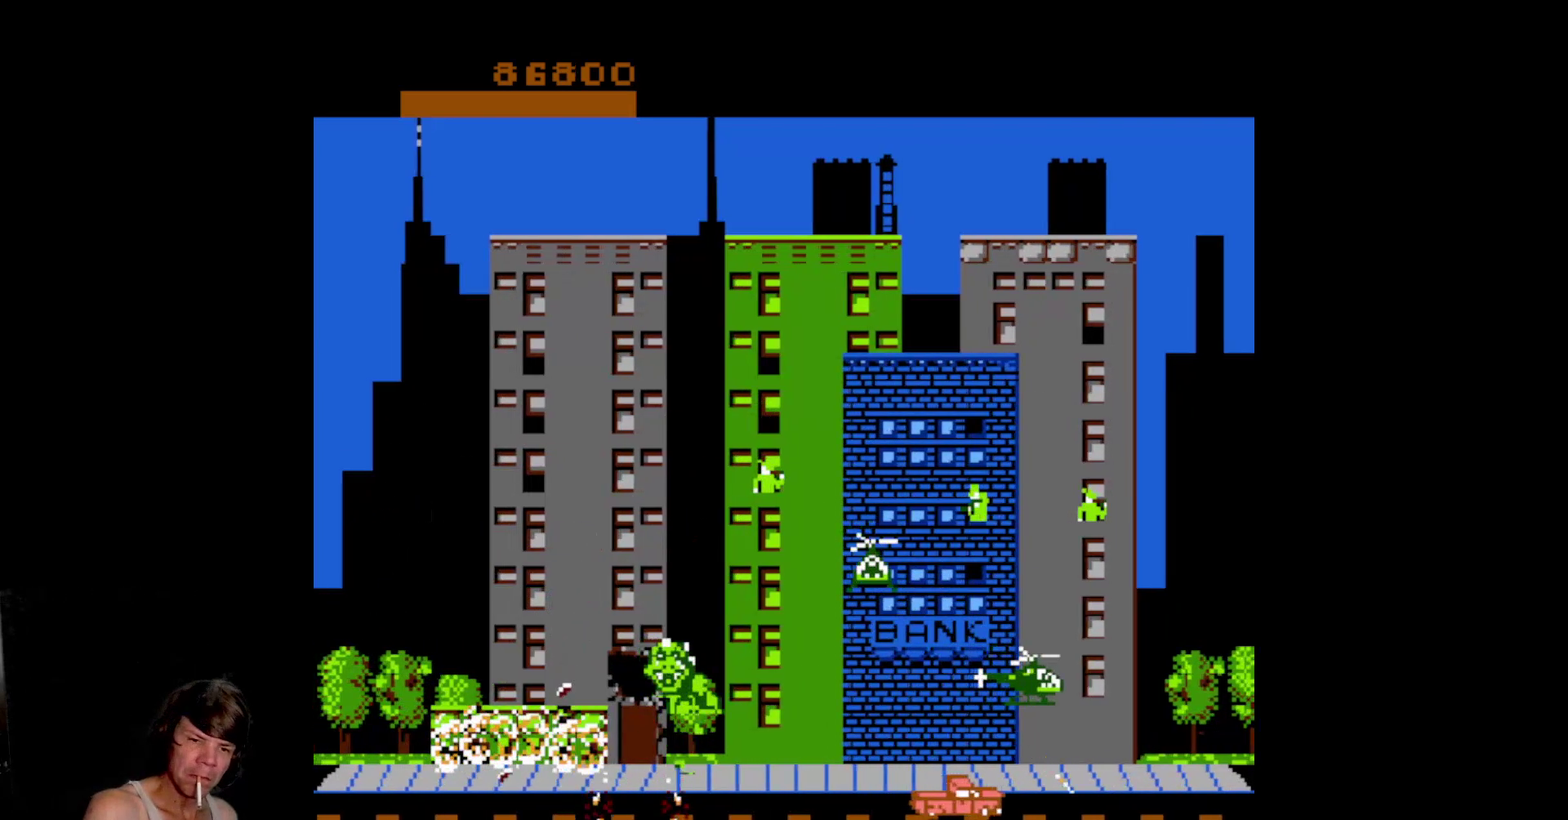
{"buttons": ["DPAD_UP"], "events": [[83, "DPAD_UP", "down"]]}
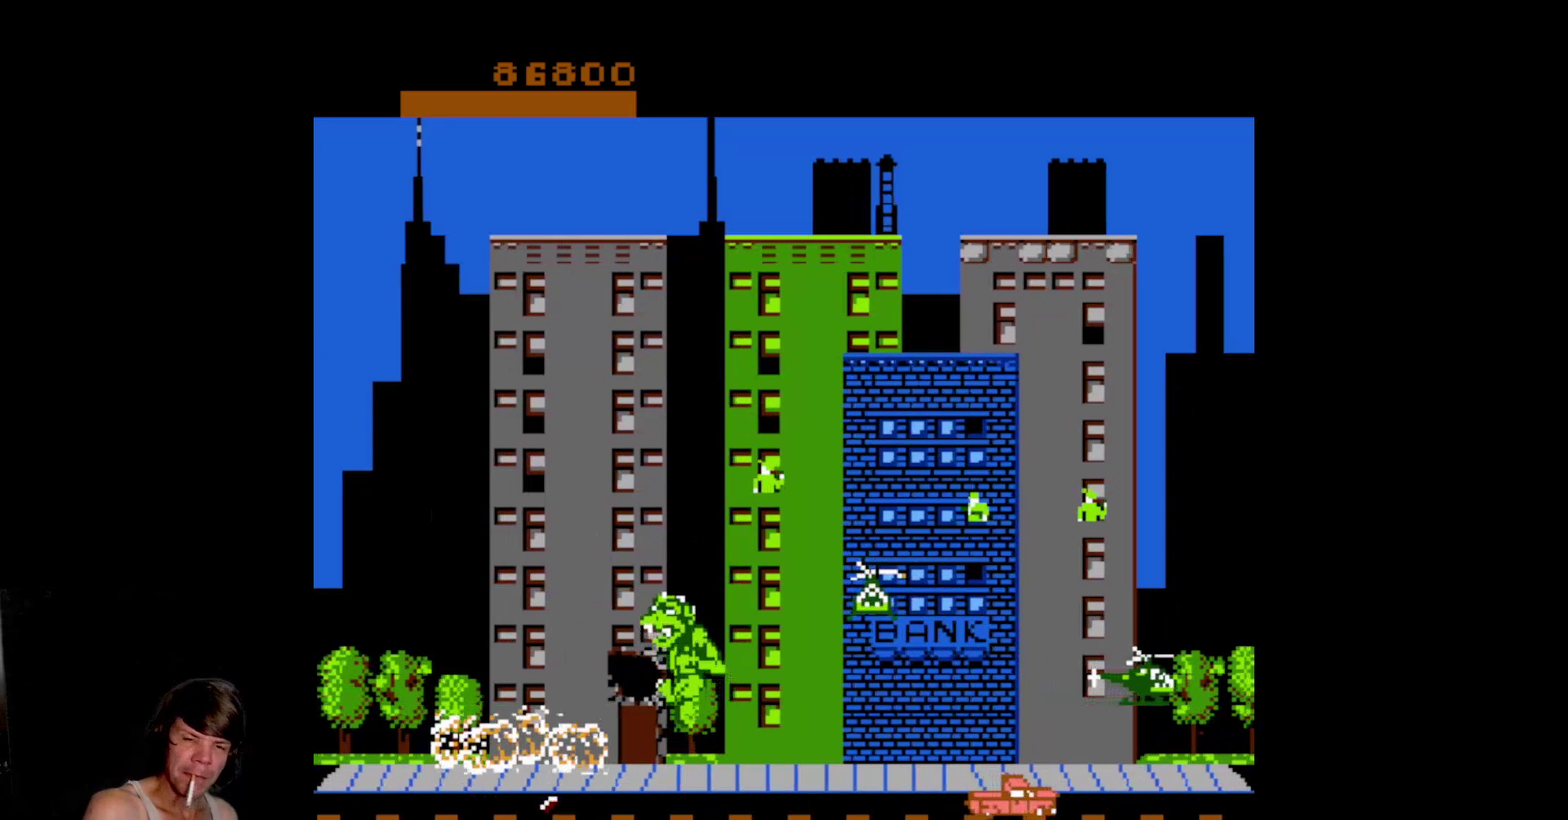
{"buttons": ["DPAD_UP"], "events": [[133, "DPAD_UP", "up"], [167, "A", "down"], [300, "A", "up"], [367, "A", "down"], [500, "A", "up"], [500, "DPAD_UP", "down"]]}
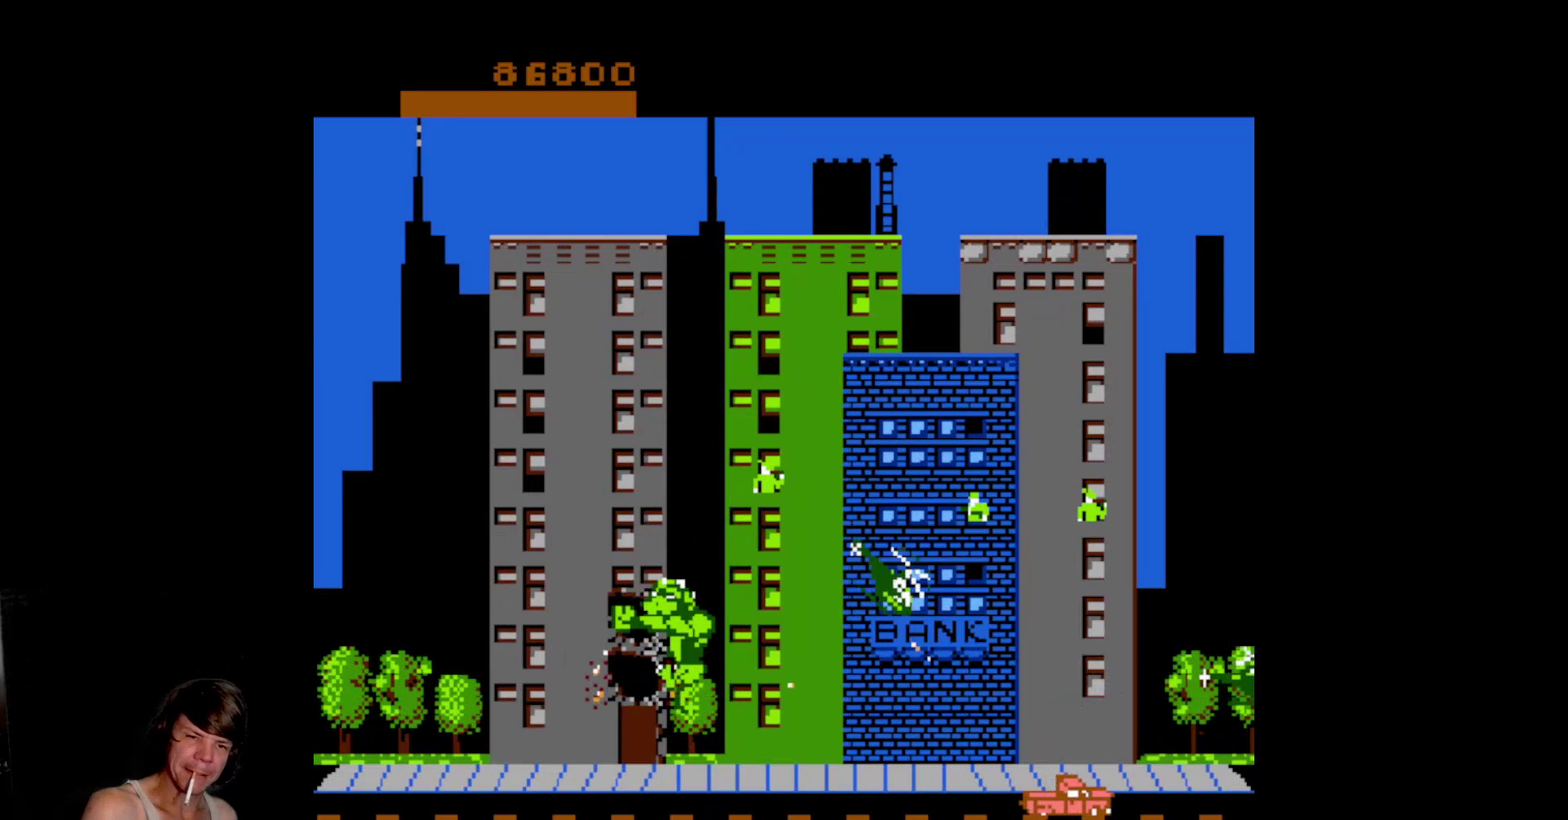
{"buttons": ["DPAD_UP"], "events": []}
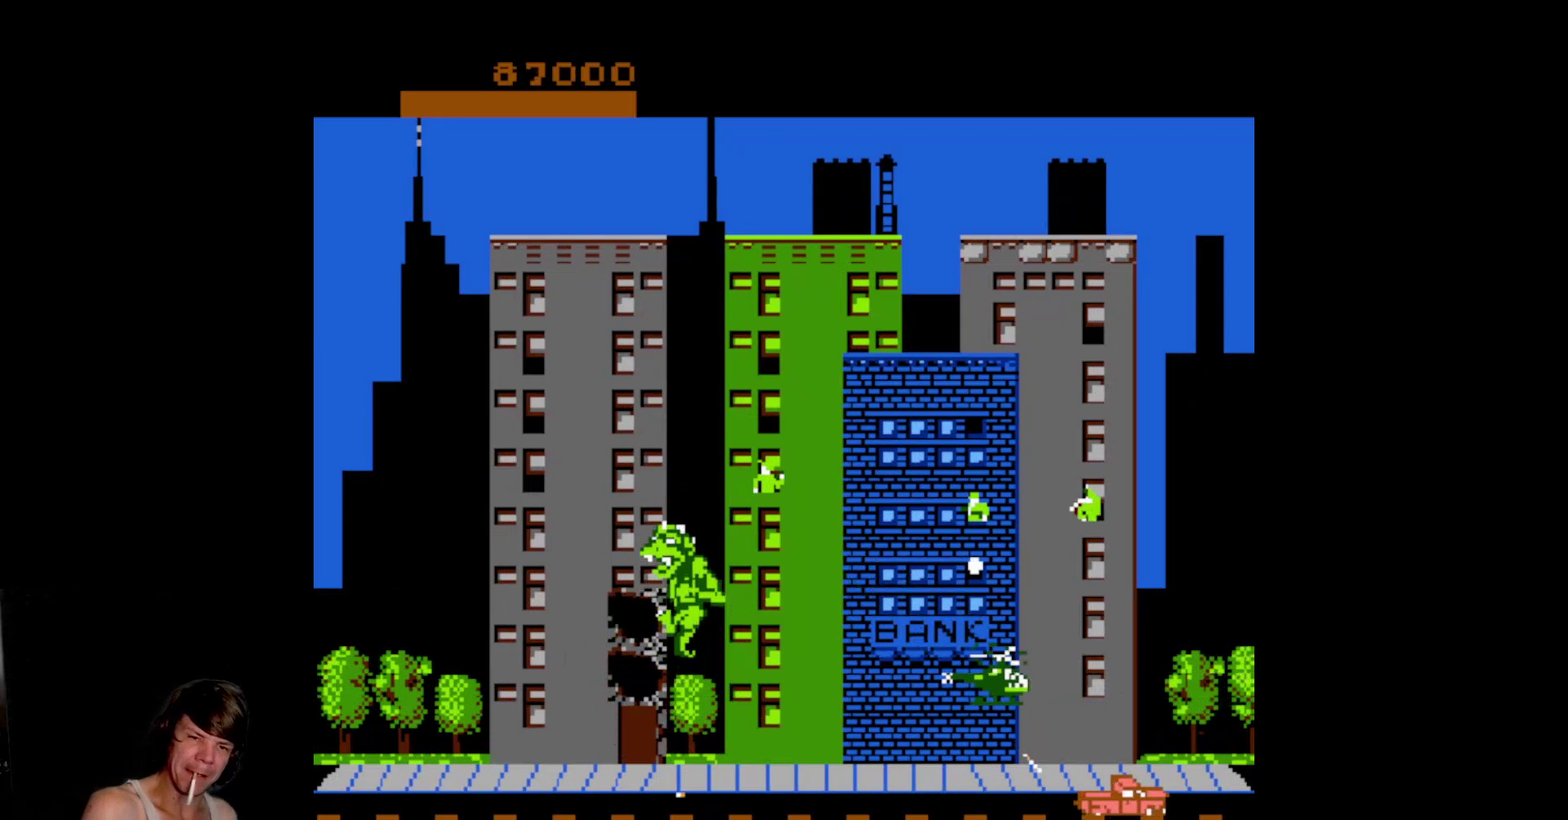
{"buttons": ["A"], "events": [[50, "A", "down"], [67, "DPAD_UP", "up"], [167, "A", "up"], [233, "A", "down"], [367, "A", "up"], [467, "A", "down"]]}
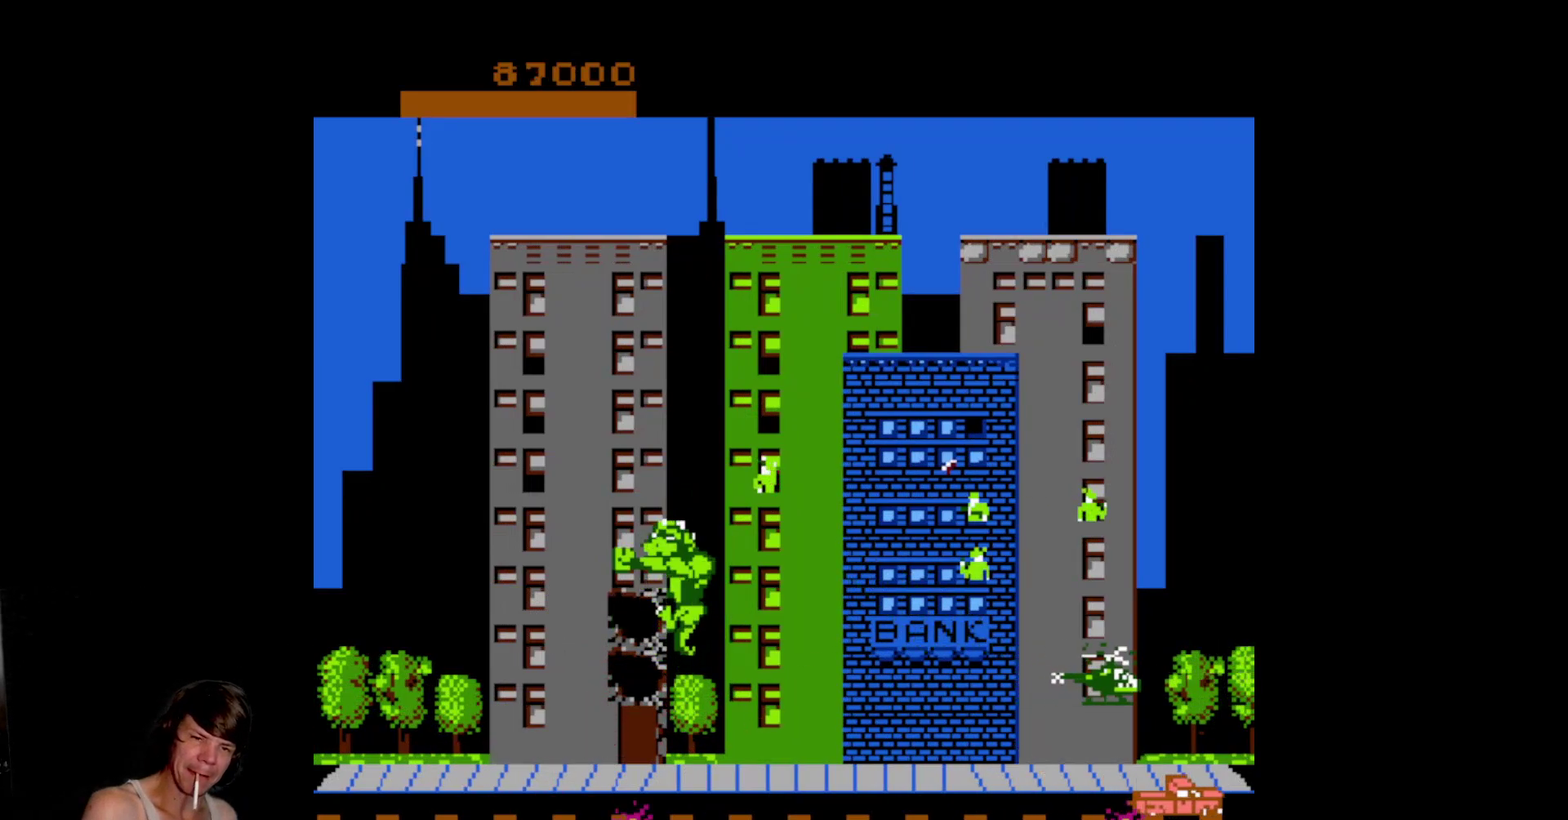
{"buttons": ["DPAD_UP"], "events": [[100, "A", "up"], [150, "DPAD_UP", "down"]]}
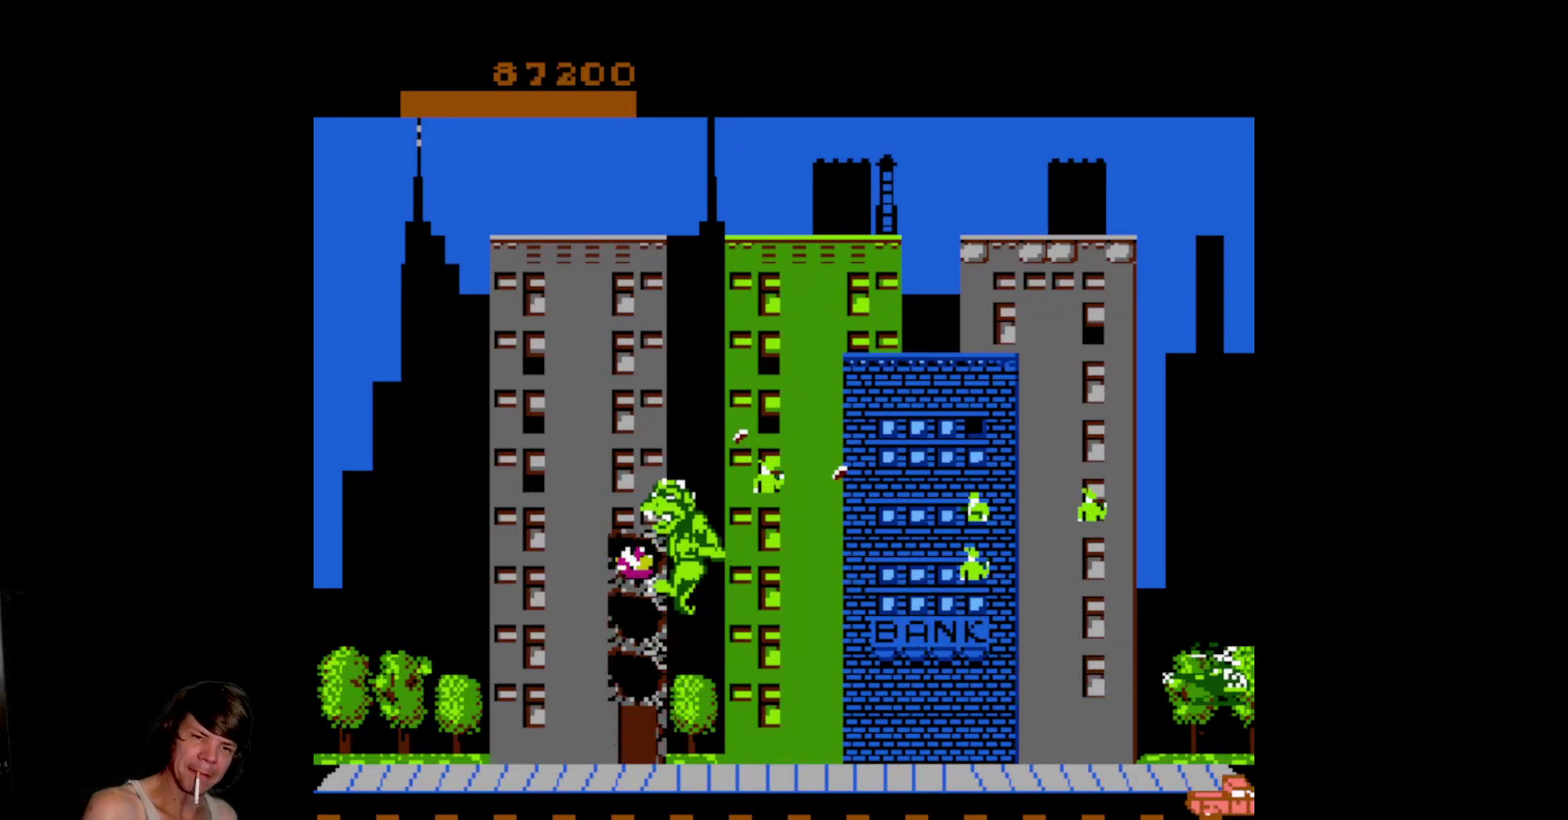
{"buttons": ["A"], "events": [[100, "A", "down"], [183, "DPAD_UP", "up"], [233, "A", "up"], [333, "A", "down"], [450, "A", "up"], [500, "A", "down"]]}
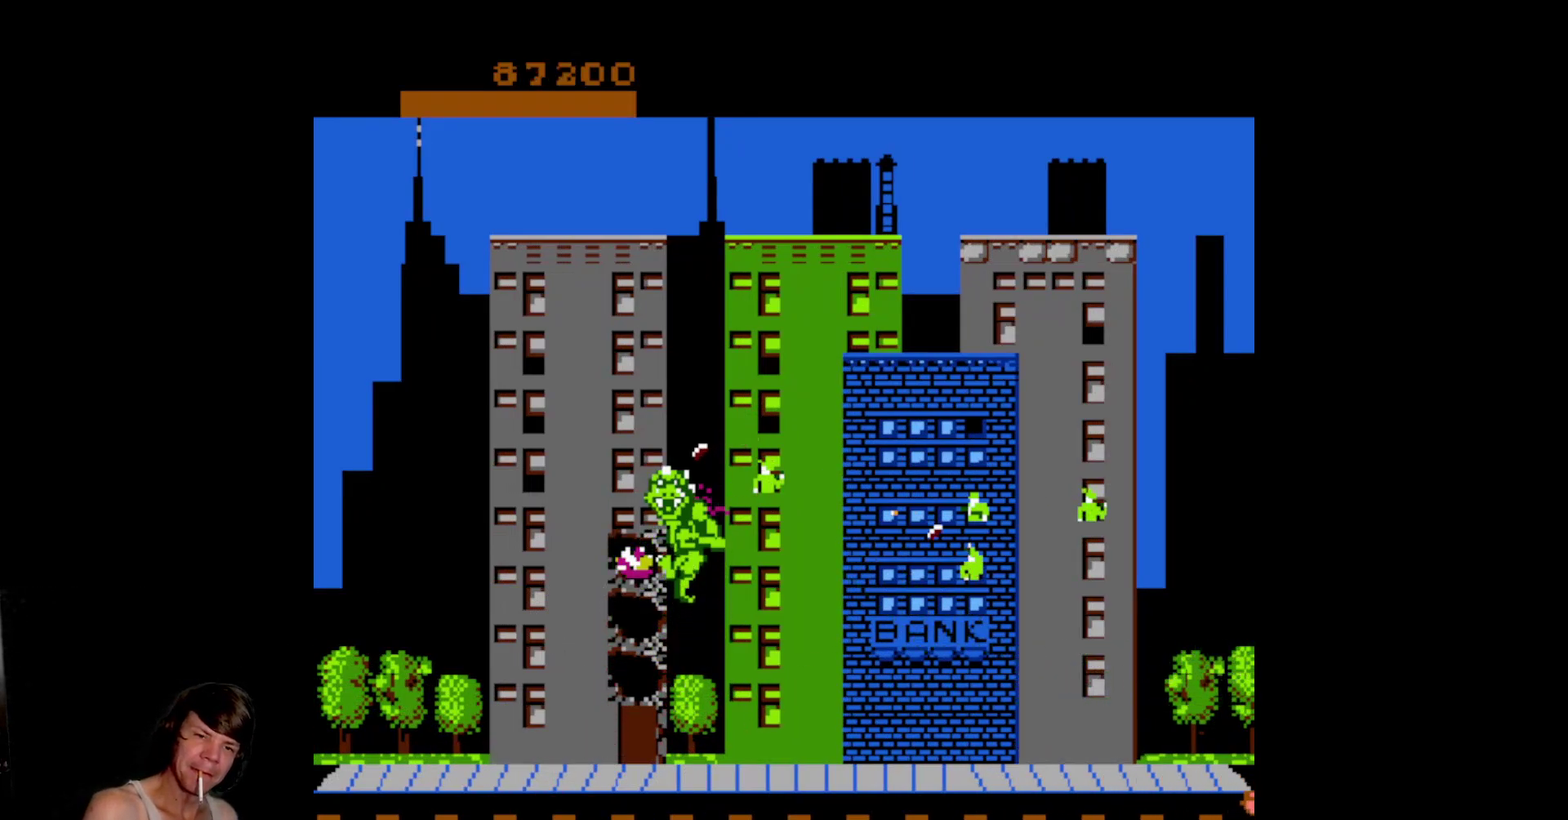
{"buttons": ["DPAD_DOWN"], "events": [[133, "A", "up"], [267, "DPAD_DOWN", "down"]]}
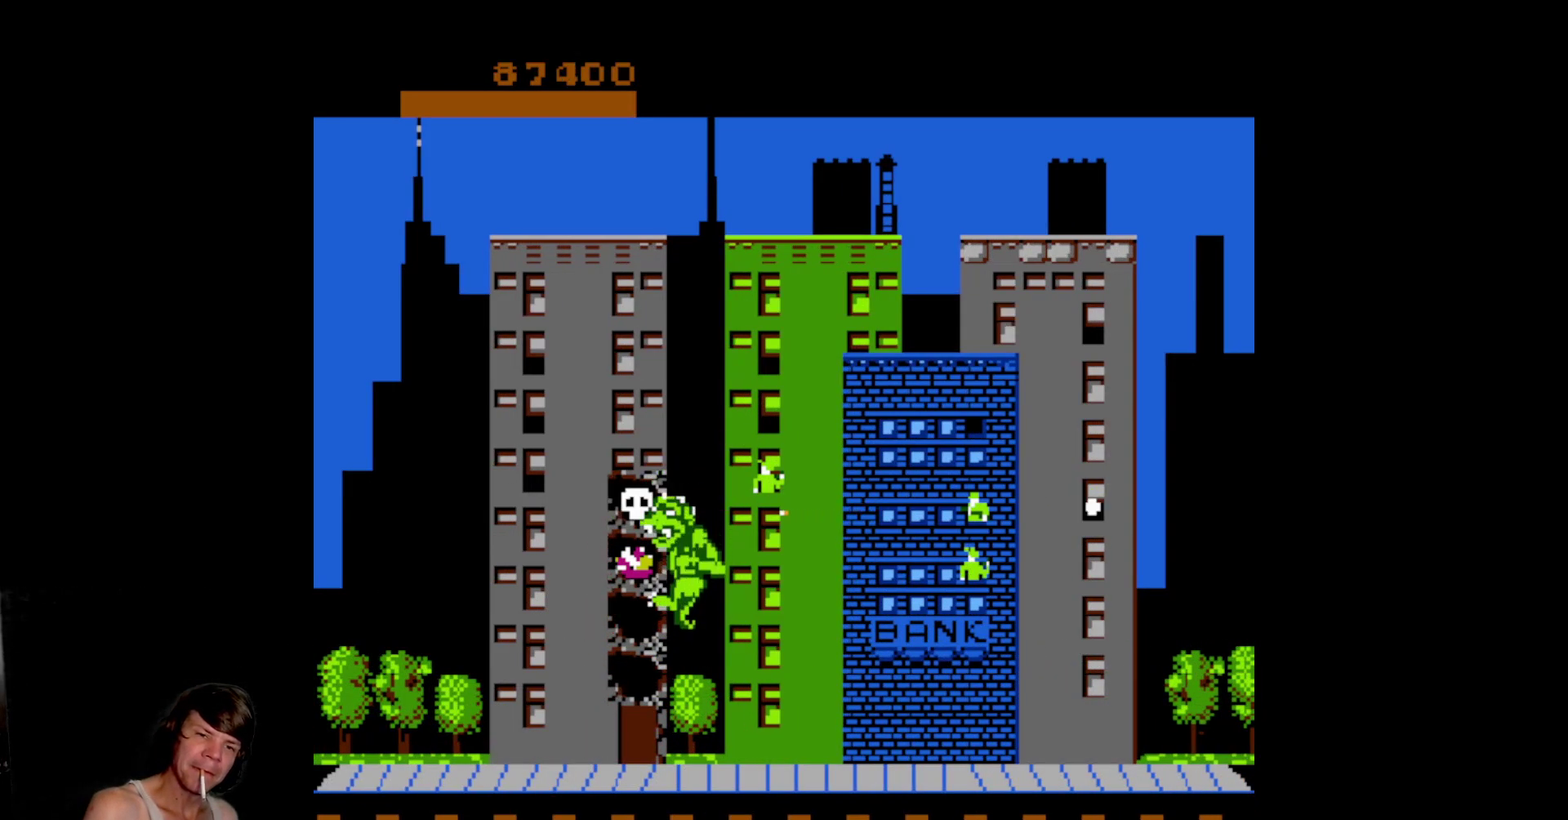
{"buttons": [], "events": [[283, "DPAD_DOWN", "up"], [333, "A", "down"], [450, "A", "up"]]}
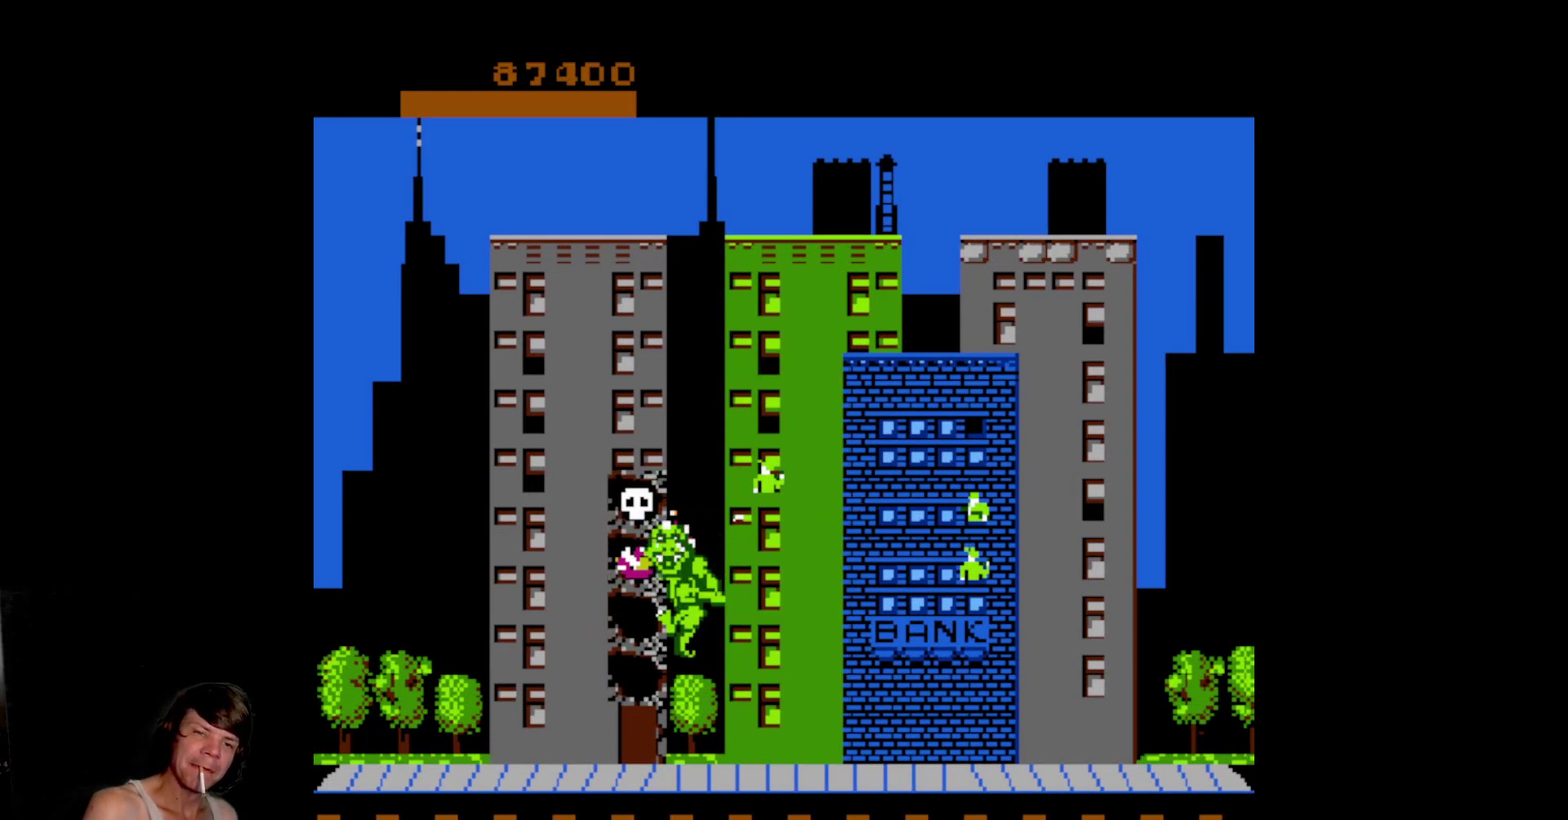
{"buttons": ["DPAD_UP"], "events": [[33, "A", "down"], [150, "A", "up"], [267, "DPAD_UP", "down"]]}
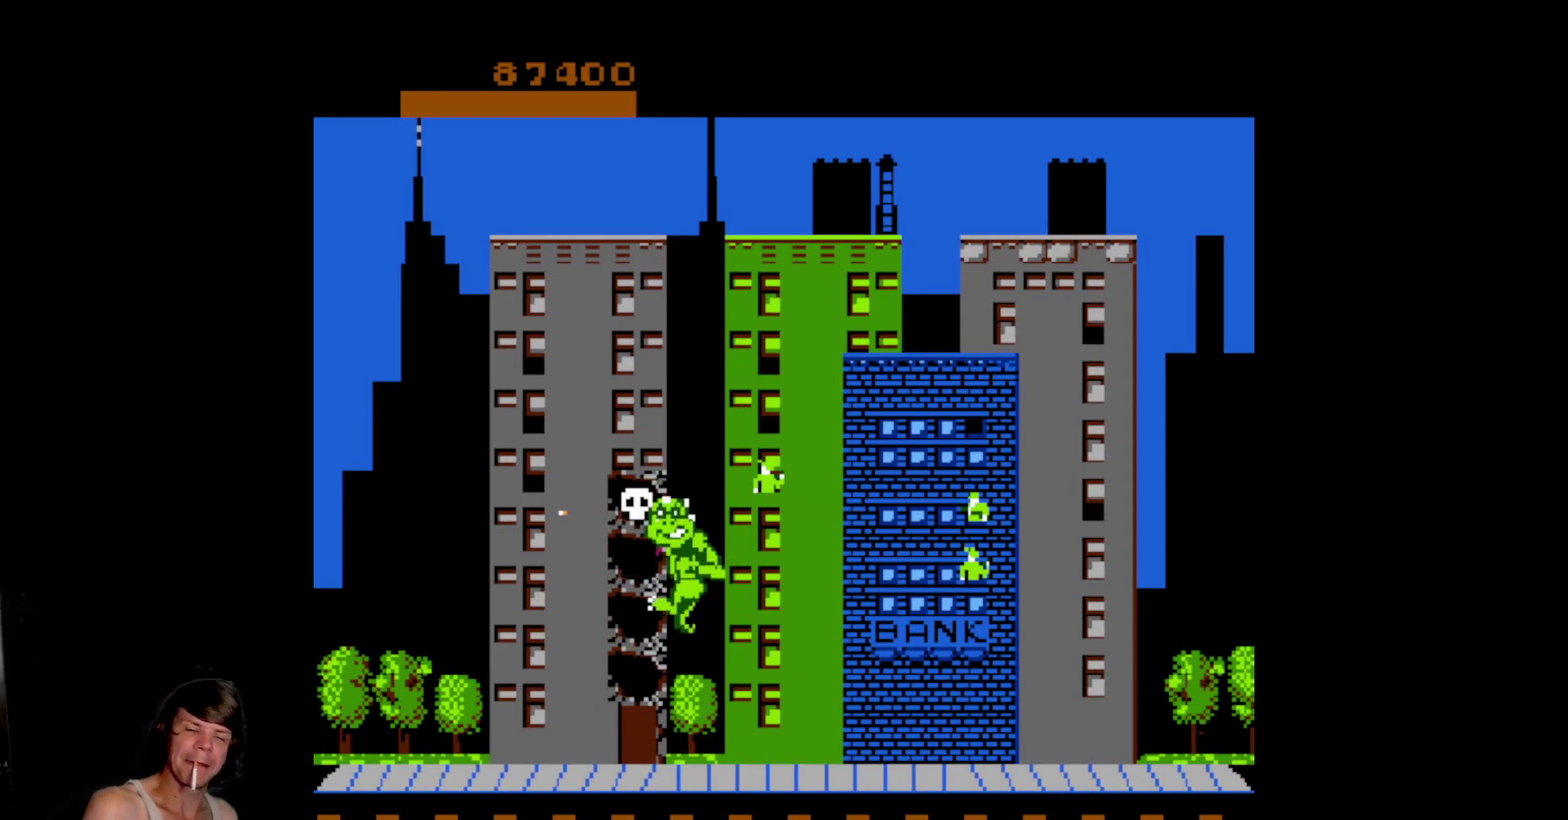
{"buttons": ["DPAD_UP"], "events": []}
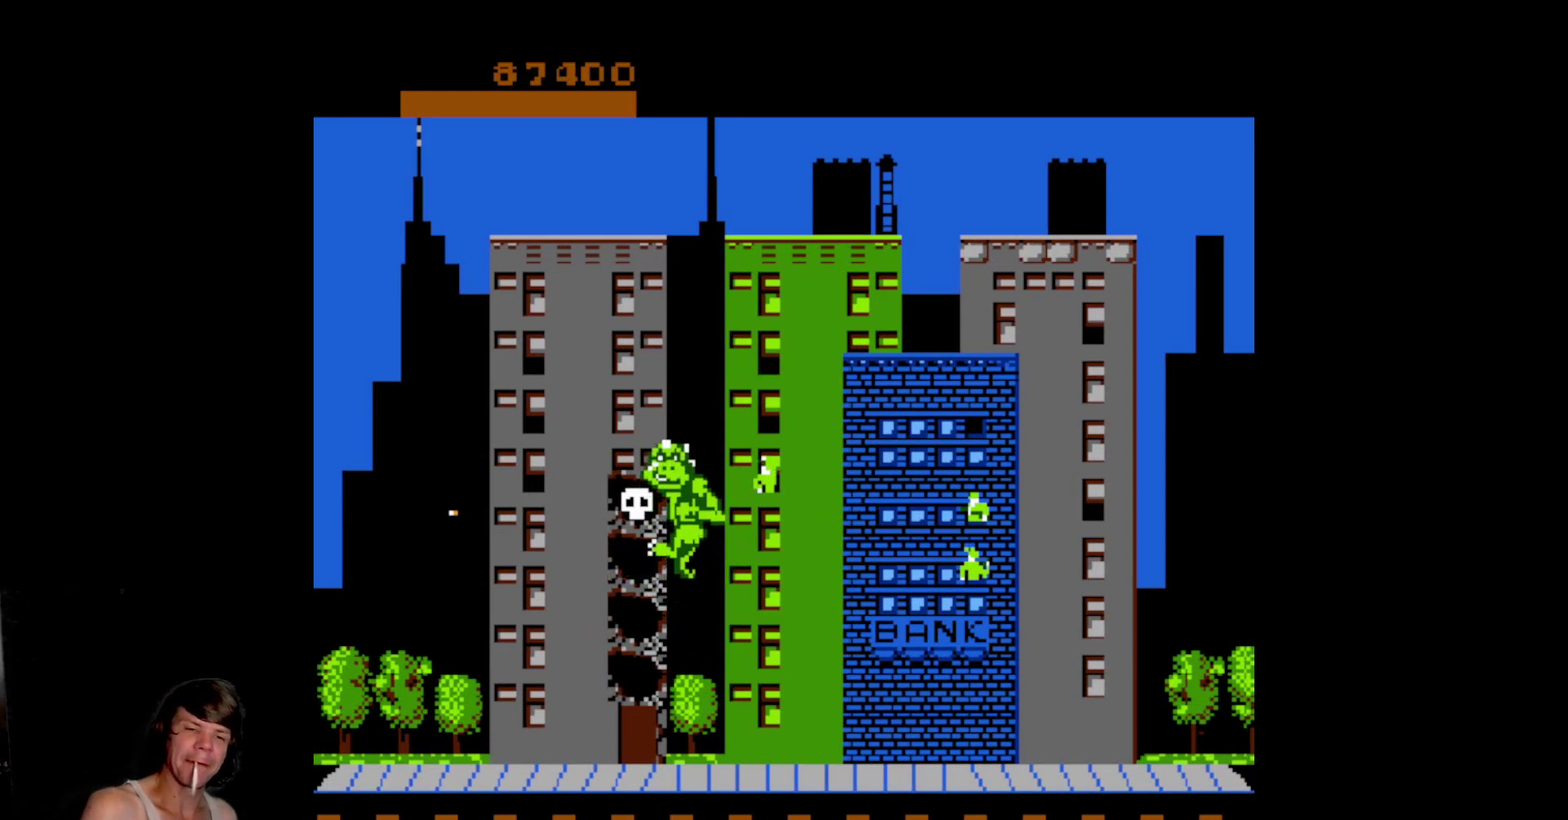
{"buttons": ["A"], "events": [[367, "DPAD_UP", "up"], [417, "A", "down"]]}